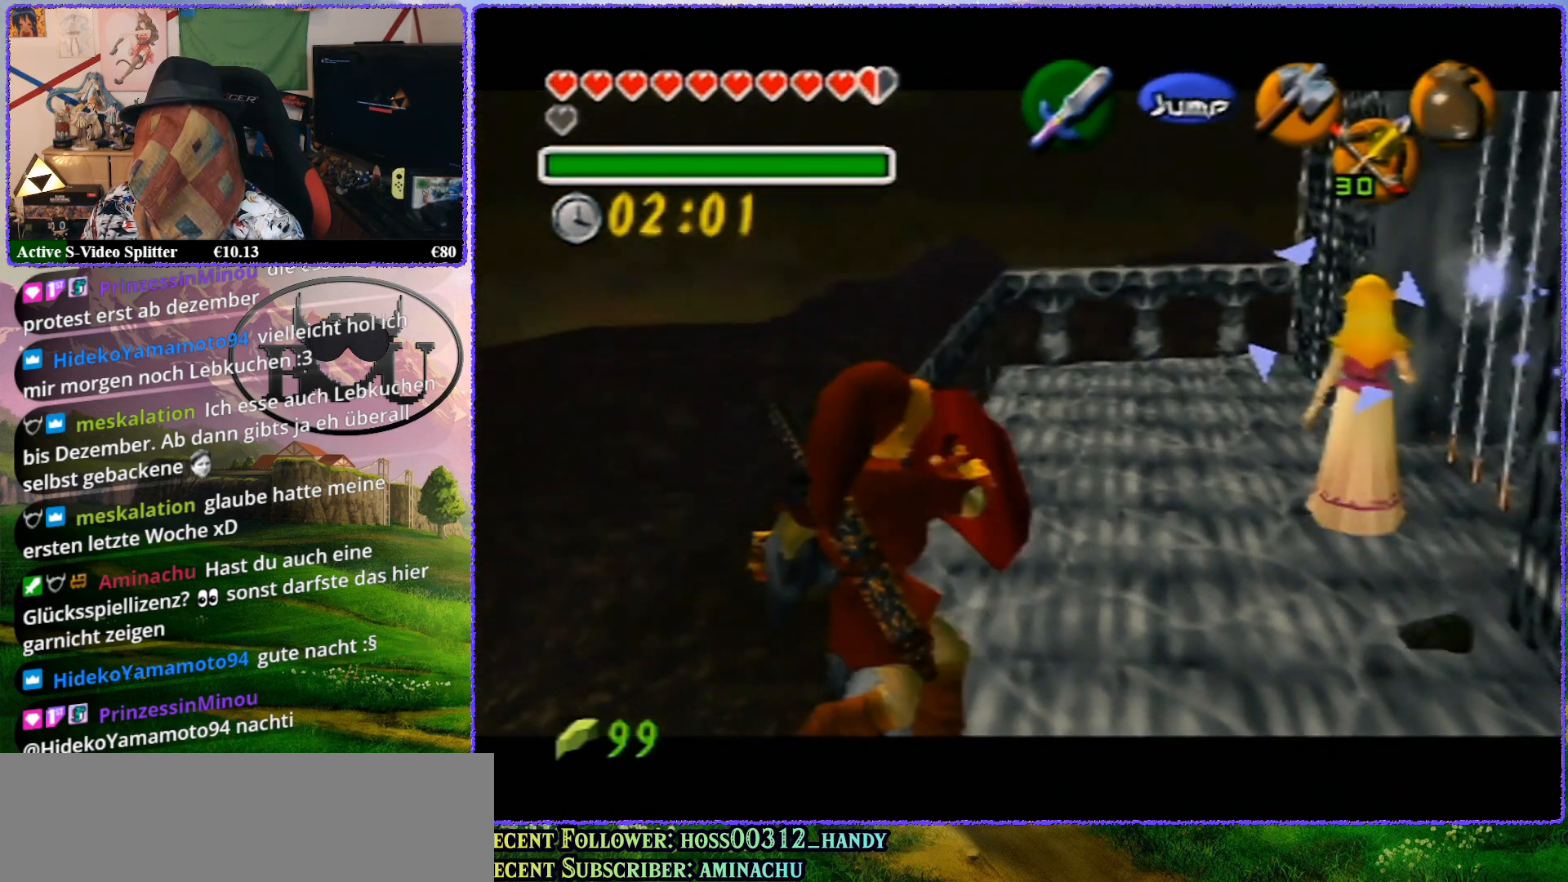
Gameplay with a controller (Nintendo layout); each line is a JSON object with the inputs held at the frame after it. "events" lists button and stick changes between this image and that frame as [ms after this image, input, new state], when the widget could be followed in between. Not read: L1 L3 R3.
{"buttons": ["R1", "Z"], "left_stick": "up", "events": []}
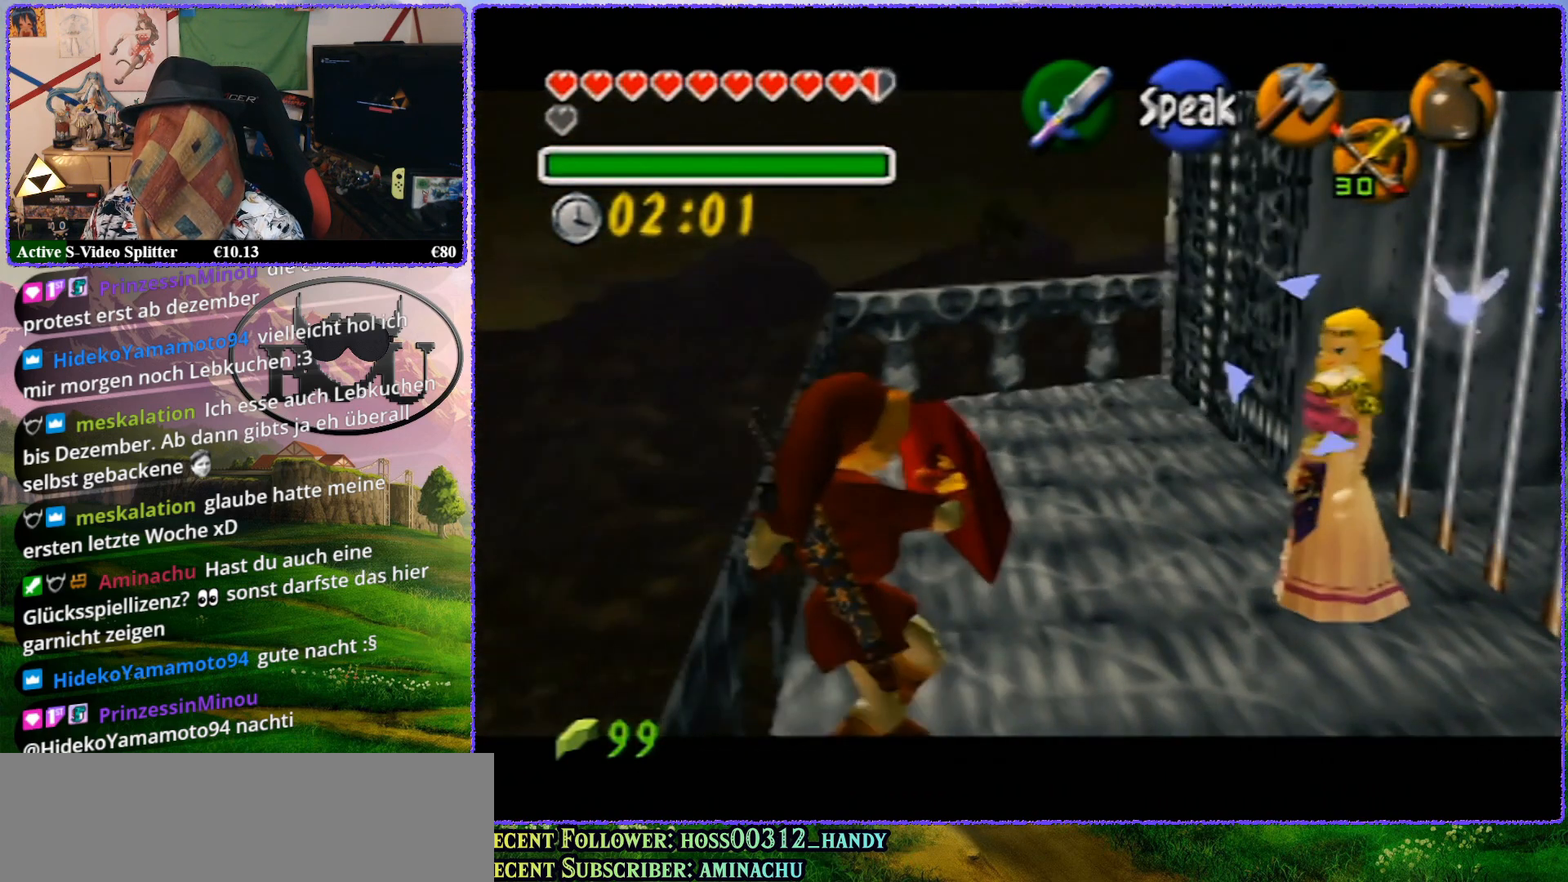
{"buttons": ["R1", "Z"], "left_stick": "center", "events": [[317, "left_stick", "center"]]}
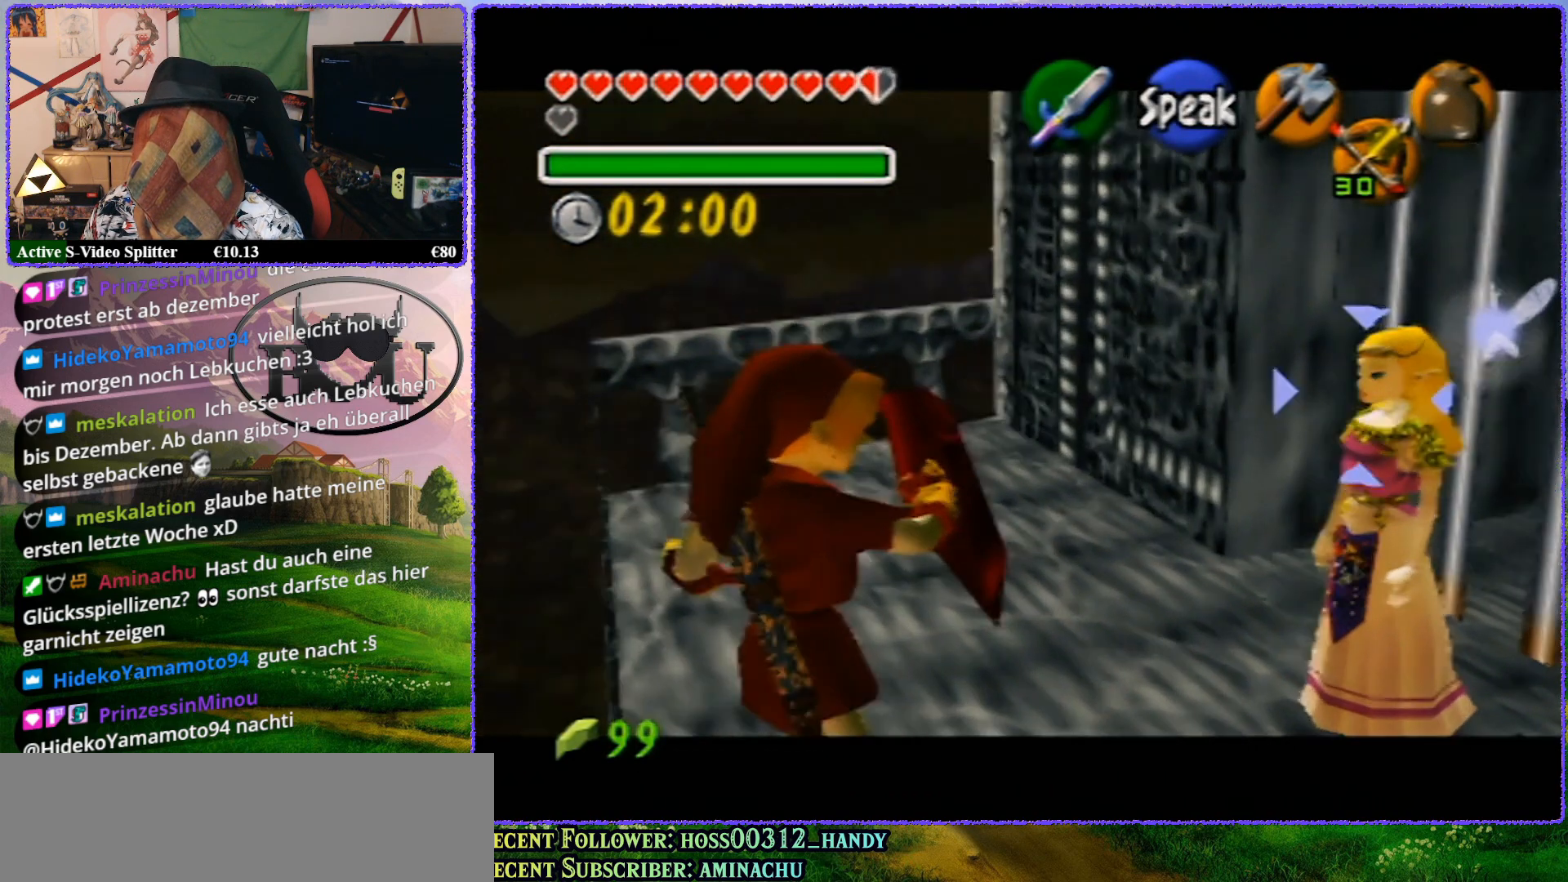
{"buttons": ["R1", "Z"], "left_stick": "up", "events": [[117, "left_stick", "up"]]}
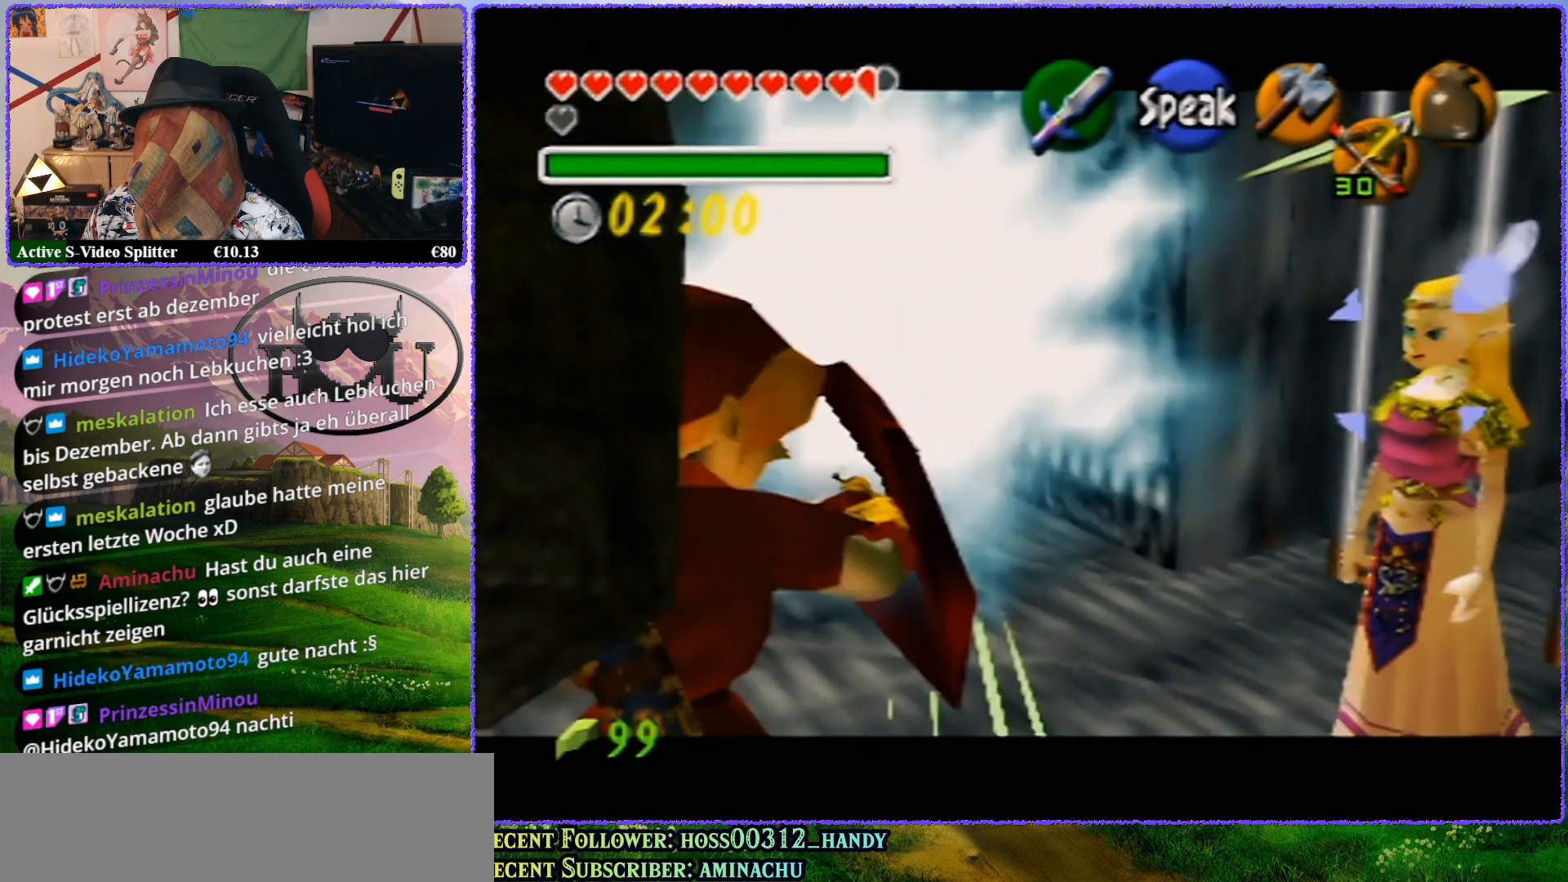
{"buttons": ["R1", "Z"], "left_stick": "up", "events": []}
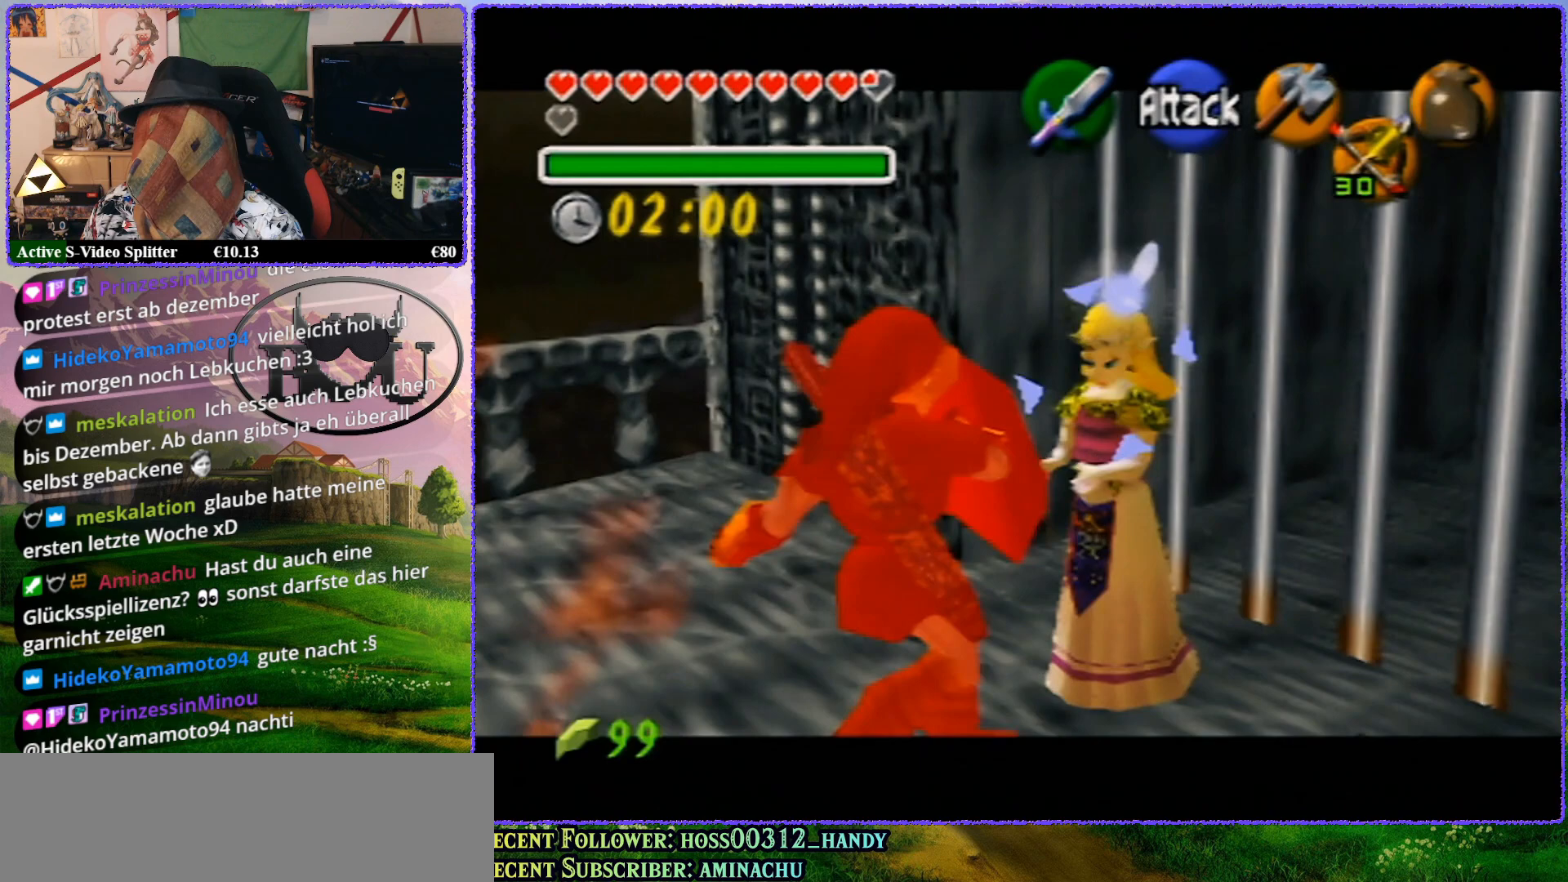
{"buttons": ["R1", "Z"], "left_stick": "up-right", "events": [[50, "left_stick", "center"], [500, "left_stick", "up-right"]]}
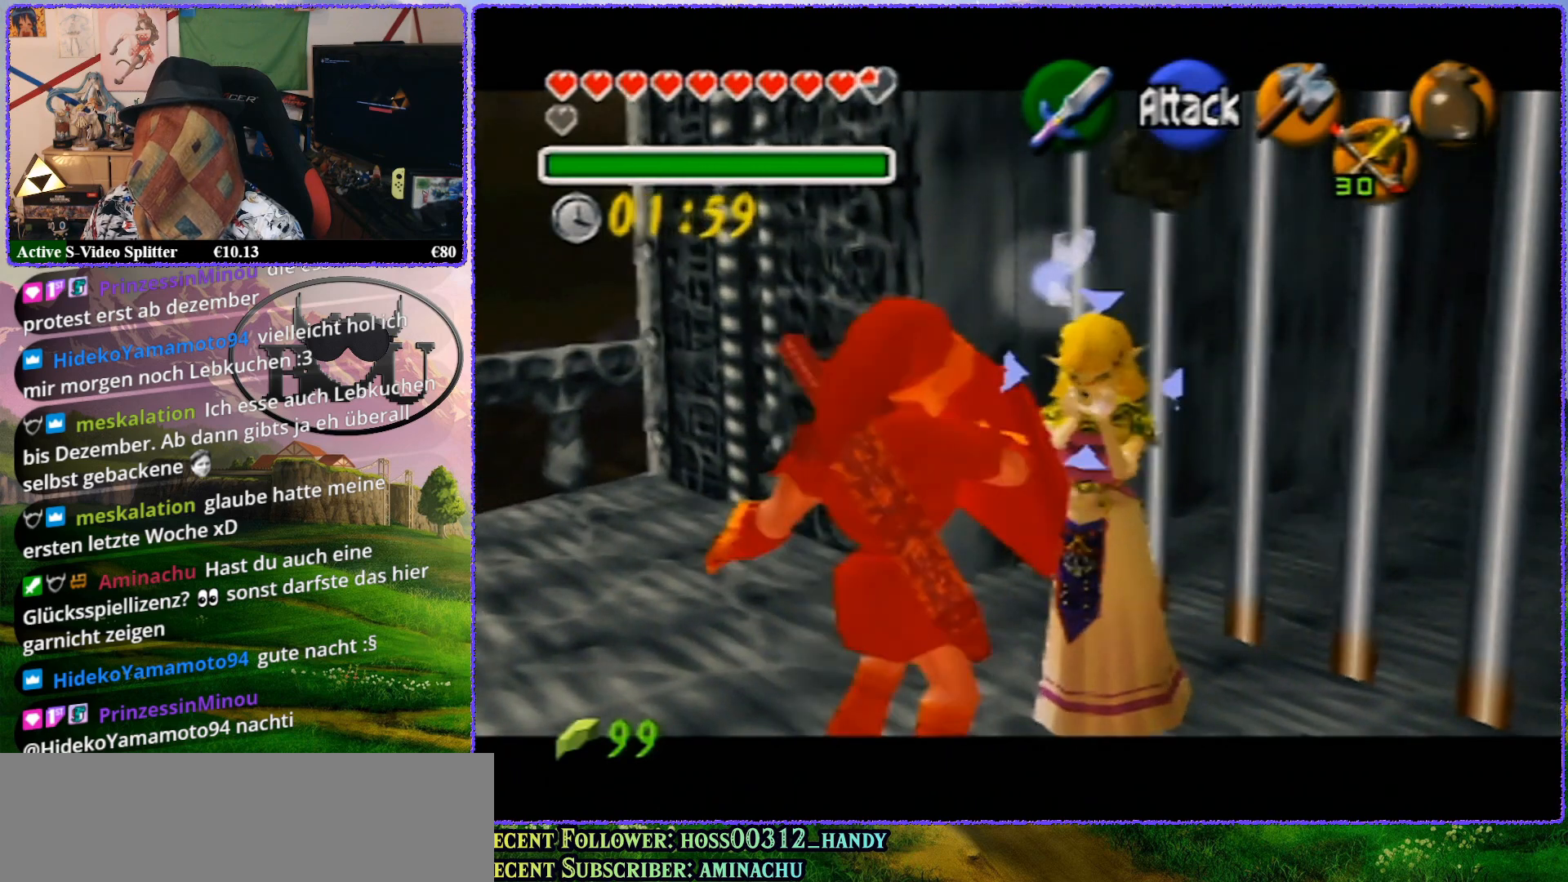
{"buttons": ["R1", "Z"], "left_stick": "up", "events": [[267, "left_stick", "up"]]}
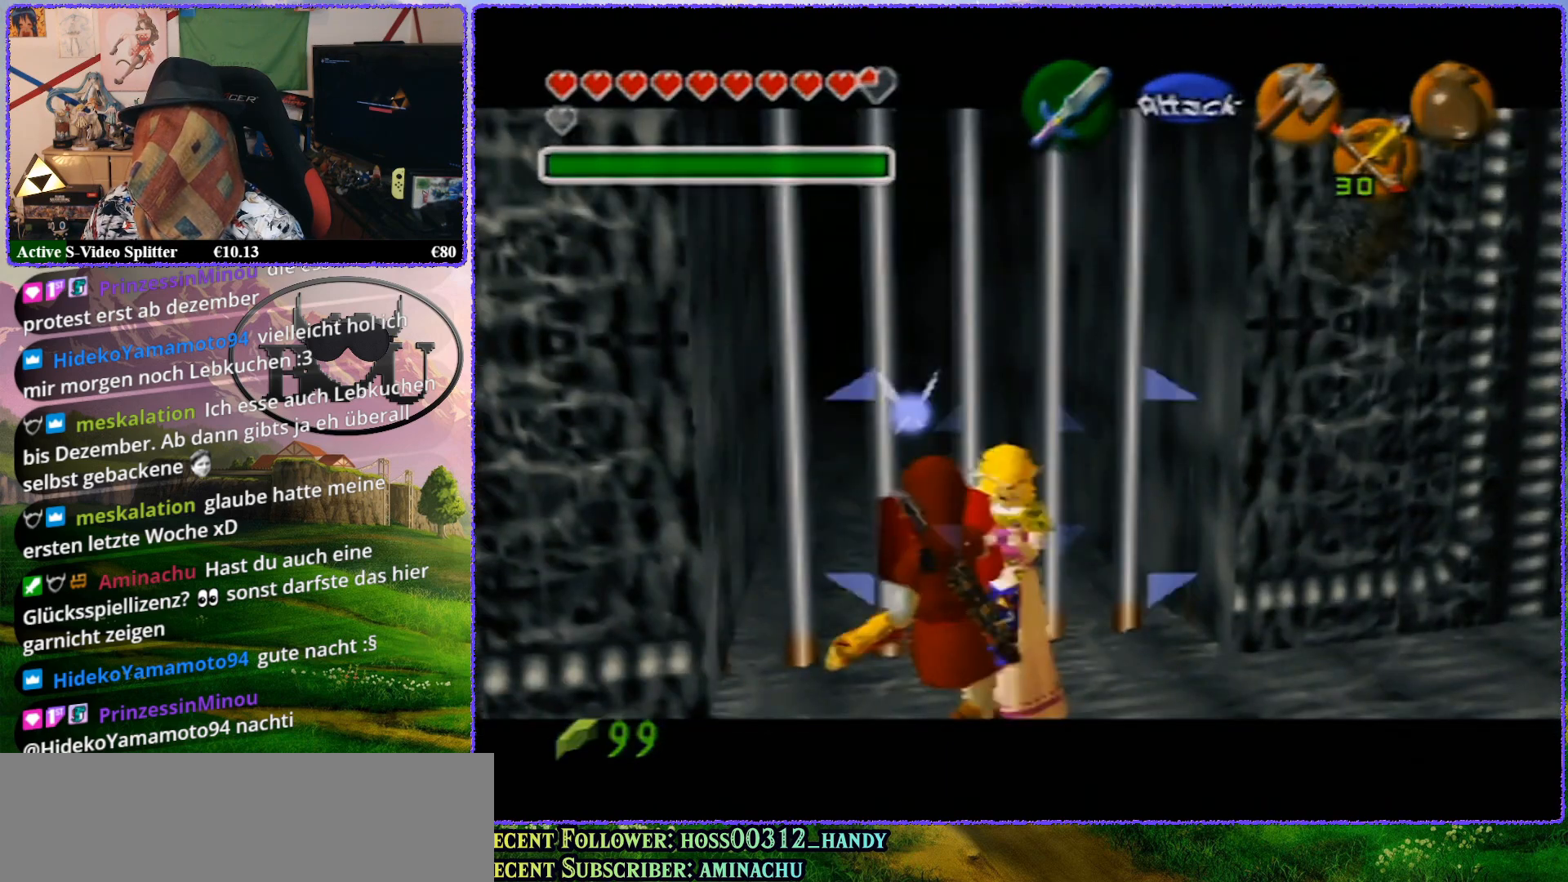
{"buttons": ["R1", "Z"], "left_stick": "up", "events": []}
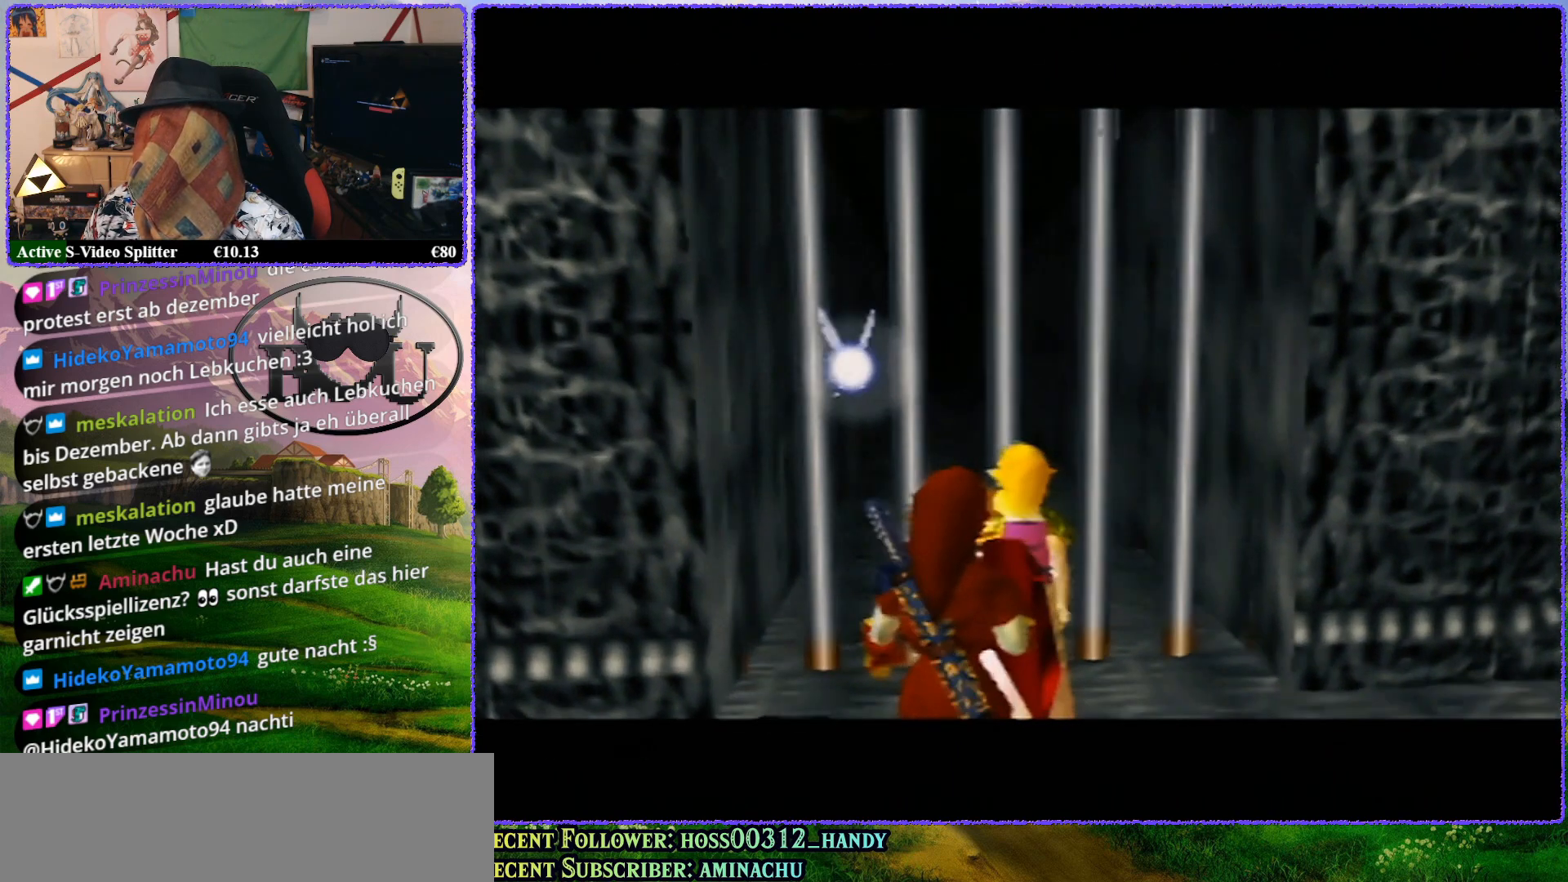
{"buttons": ["Z"], "left_stick": "center", "events": [[100, "left_stick", "center"], [450, "R1", "up"]]}
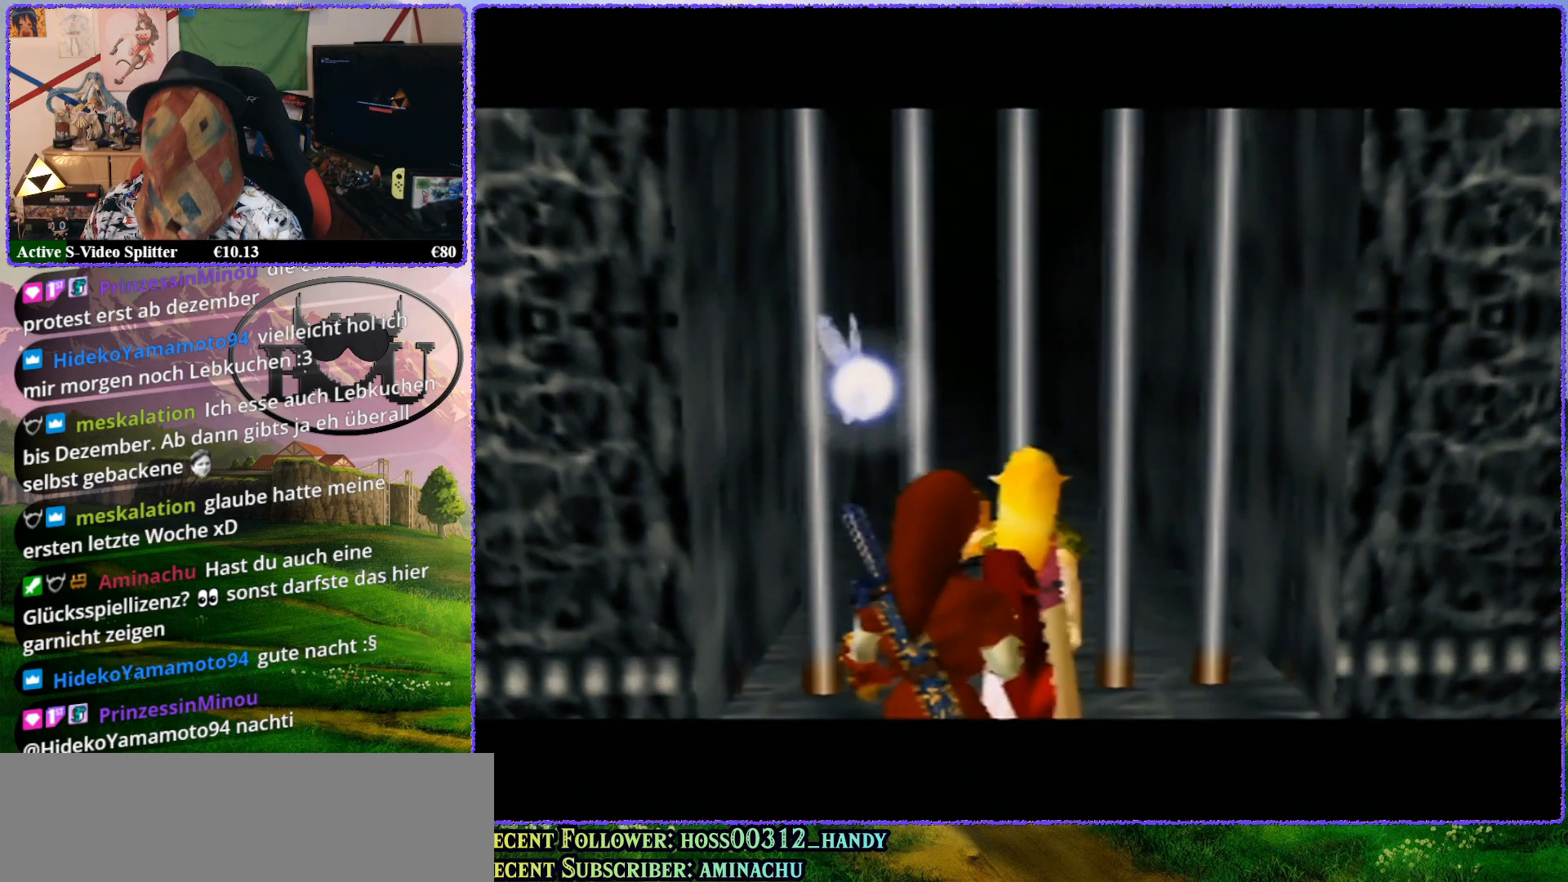
{"buttons": [], "left_stick": "up", "events": [[100, "Z", "up"], [433, "left_stick", "up"]]}
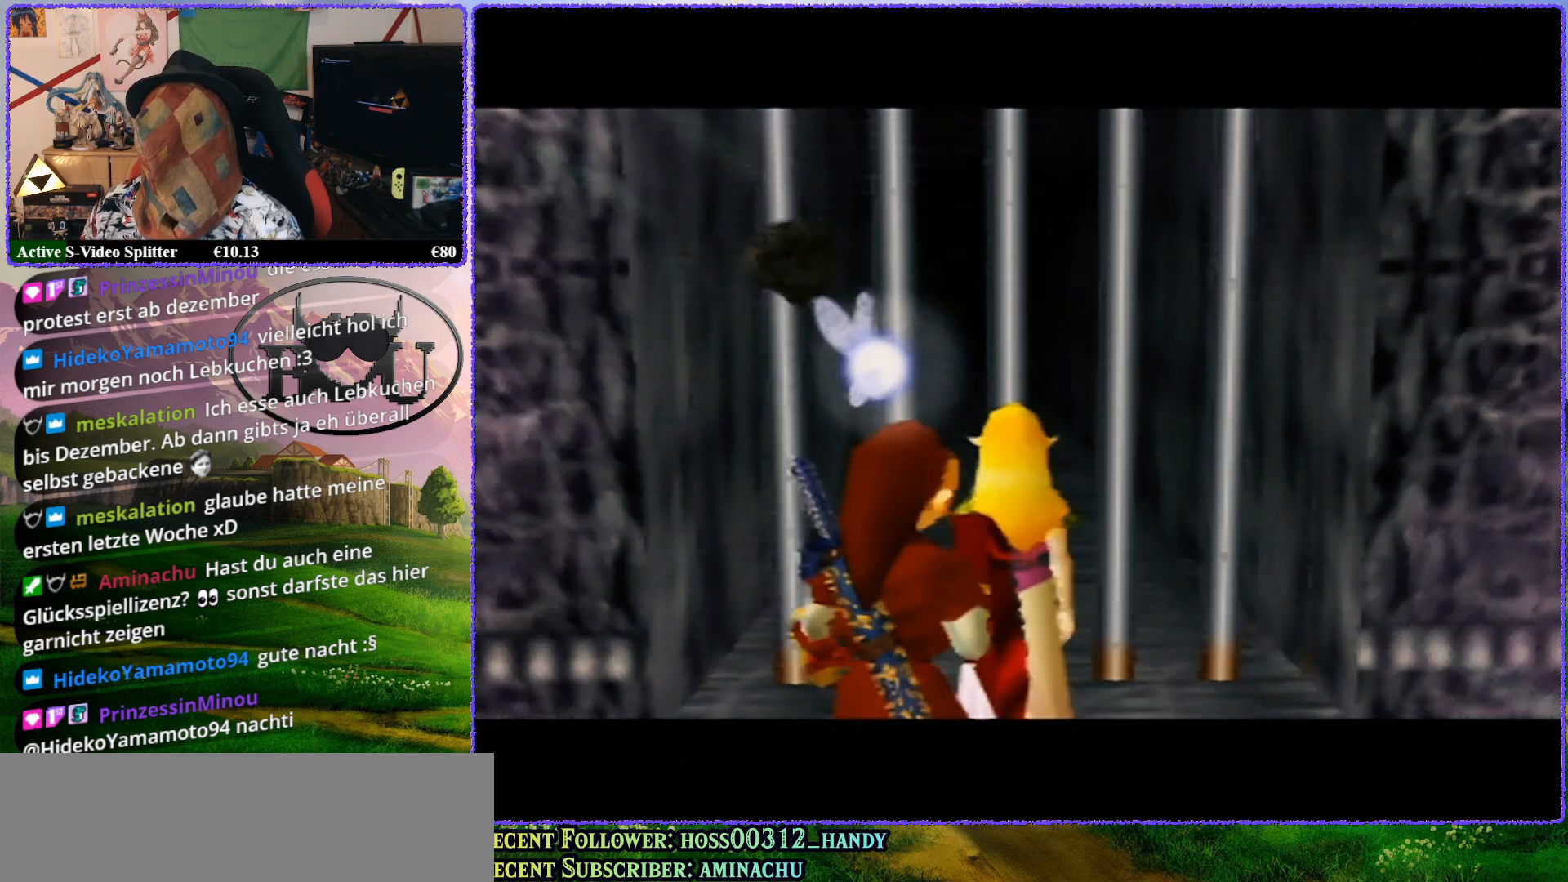
{"buttons": ["R1"], "left_stick": "center", "events": [[217, "left_stick", "center"], [383, "R1", "down"]]}
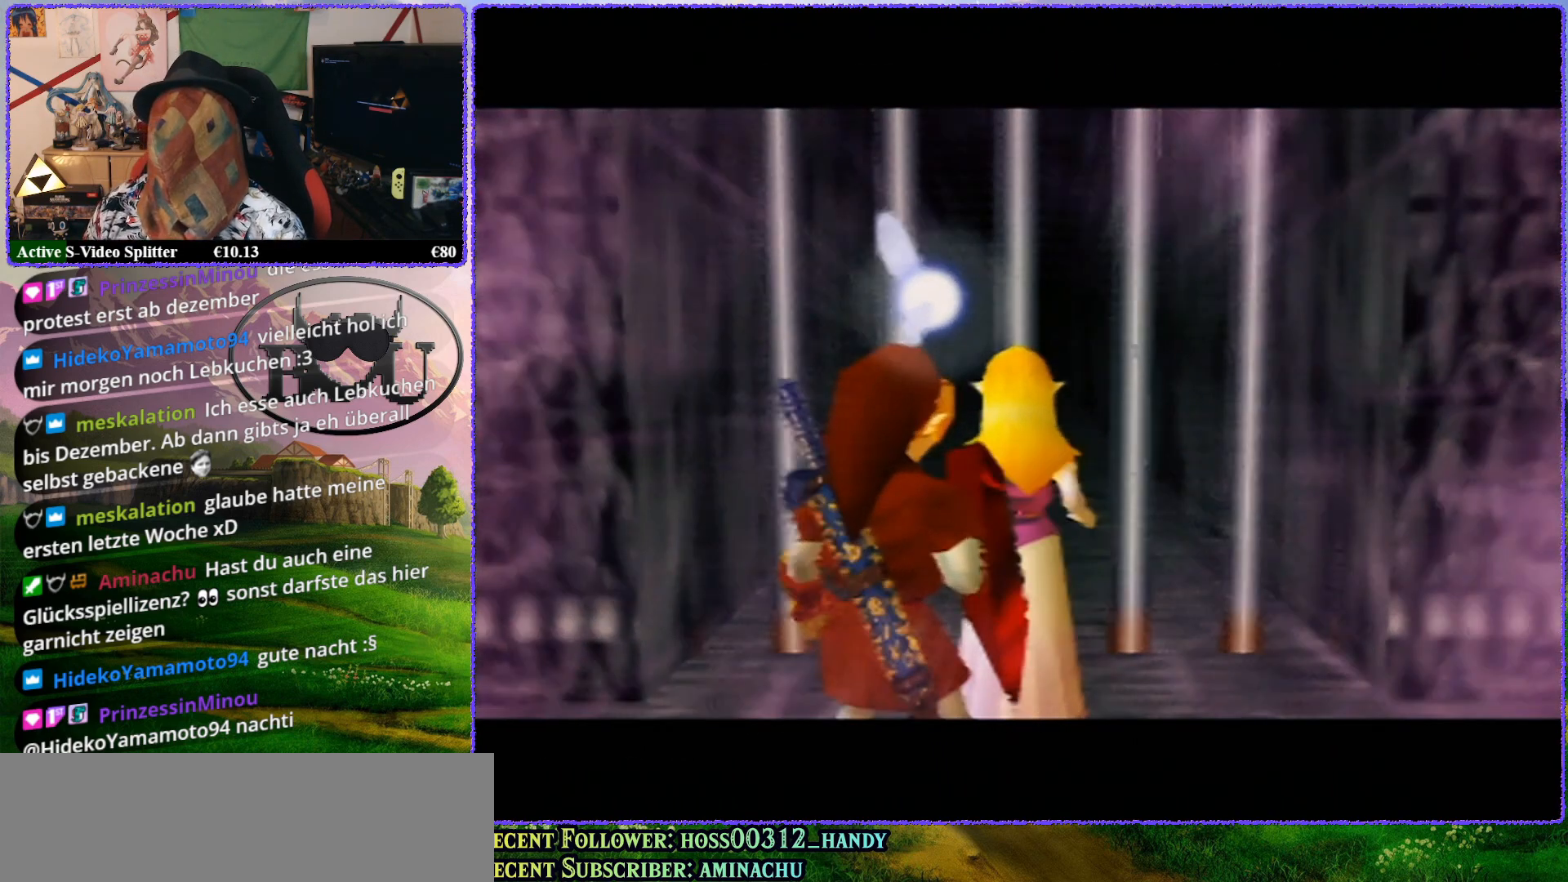
{"buttons": [], "left_stick": "center", "events": [[33, "R1", "up"]]}
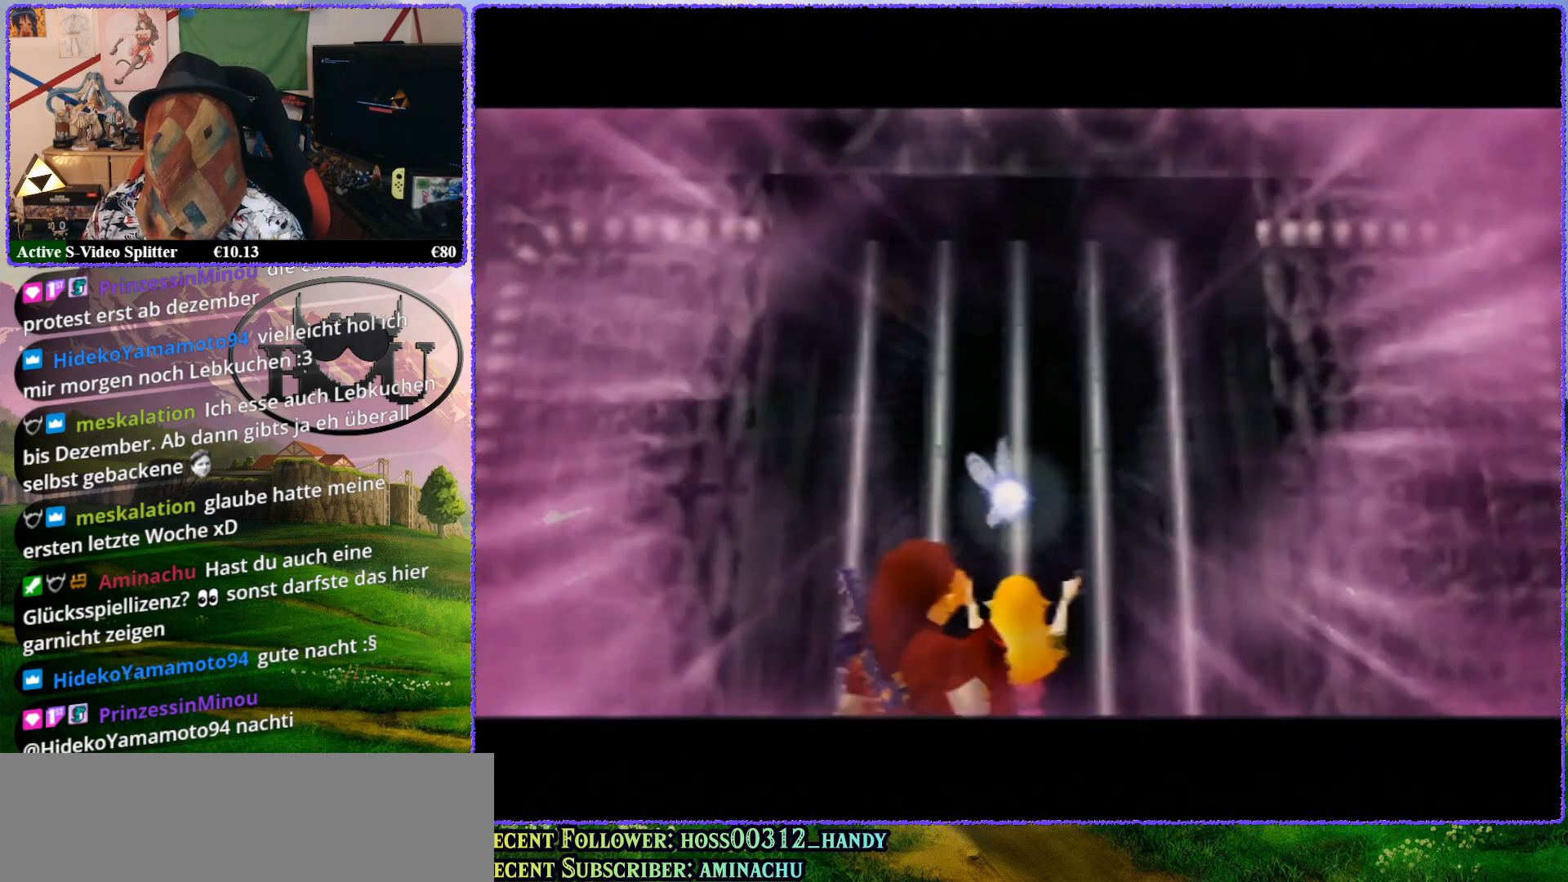
{"buttons": [], "left_stick": "center", "events": []}
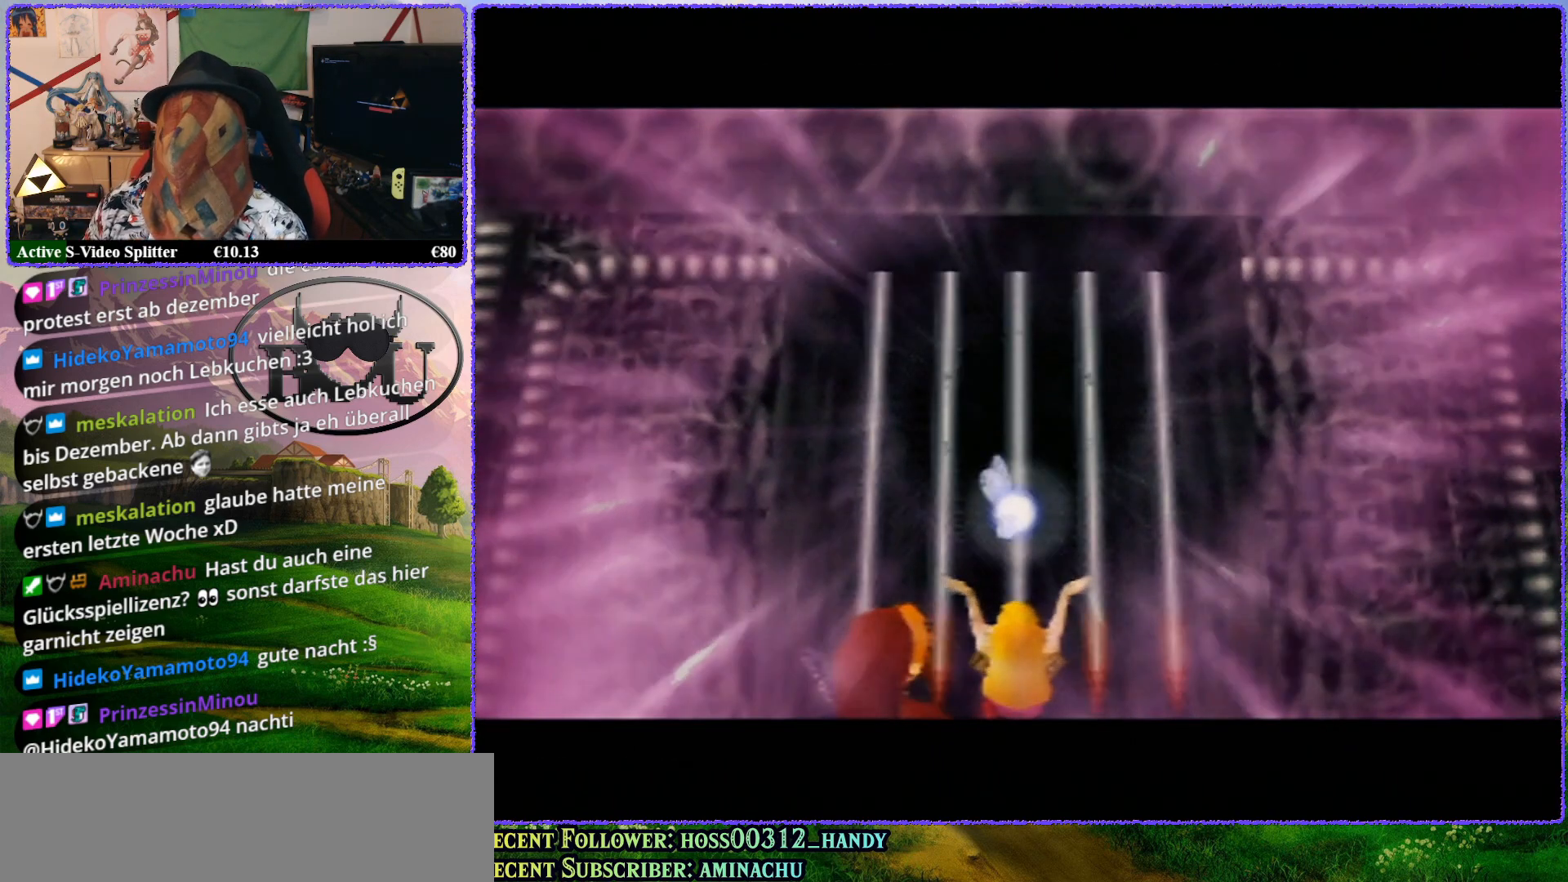
{"buttons": [], "left_stick": "center", "events": []}
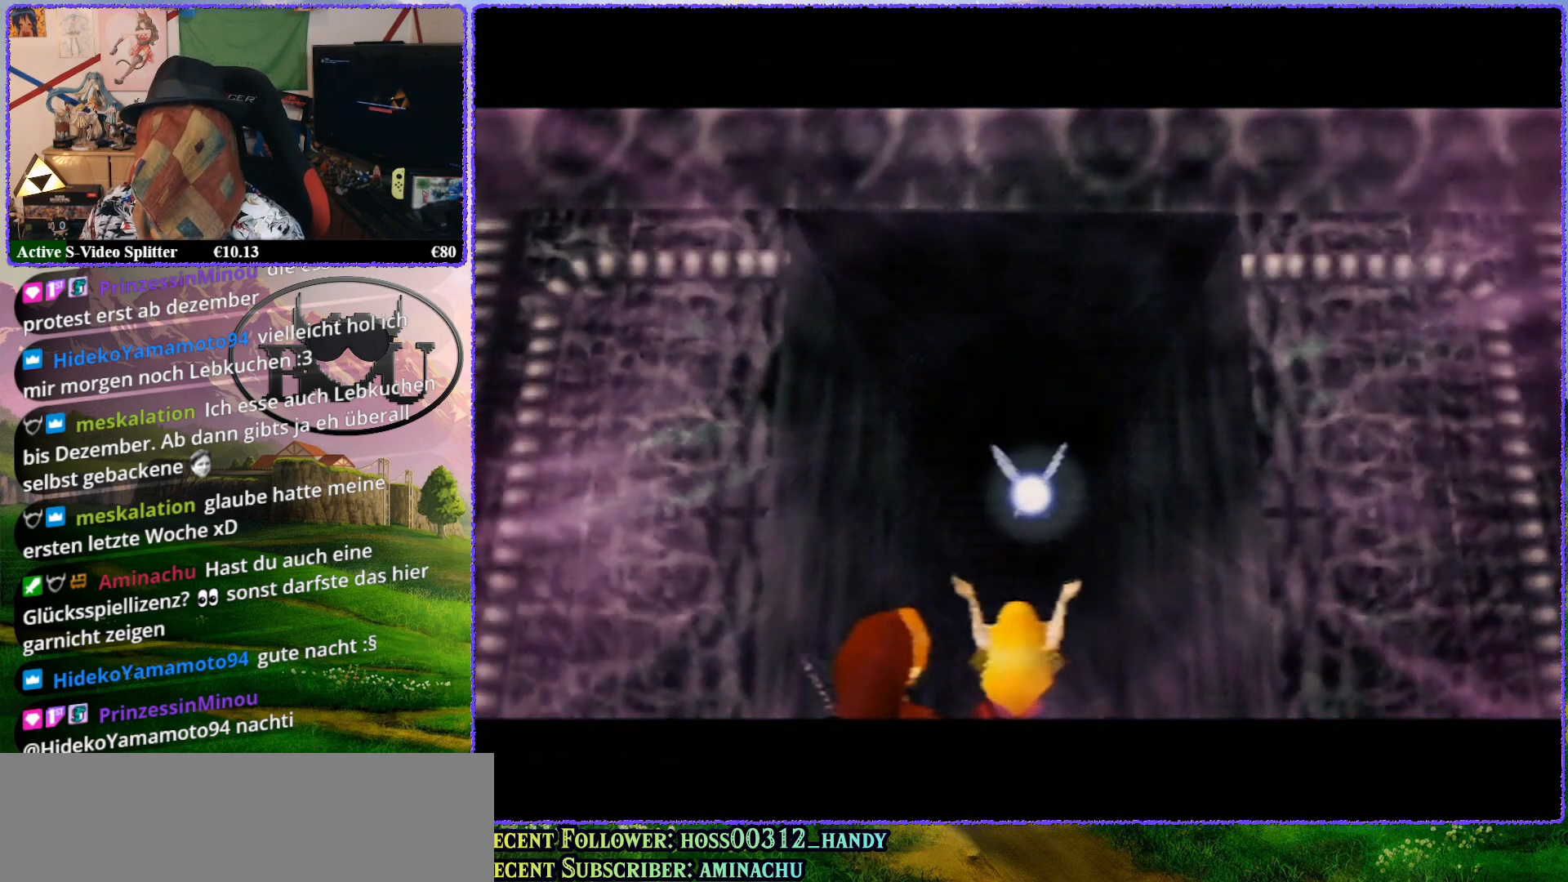
{"buttons": [], "left_stick": "center", "events": []}
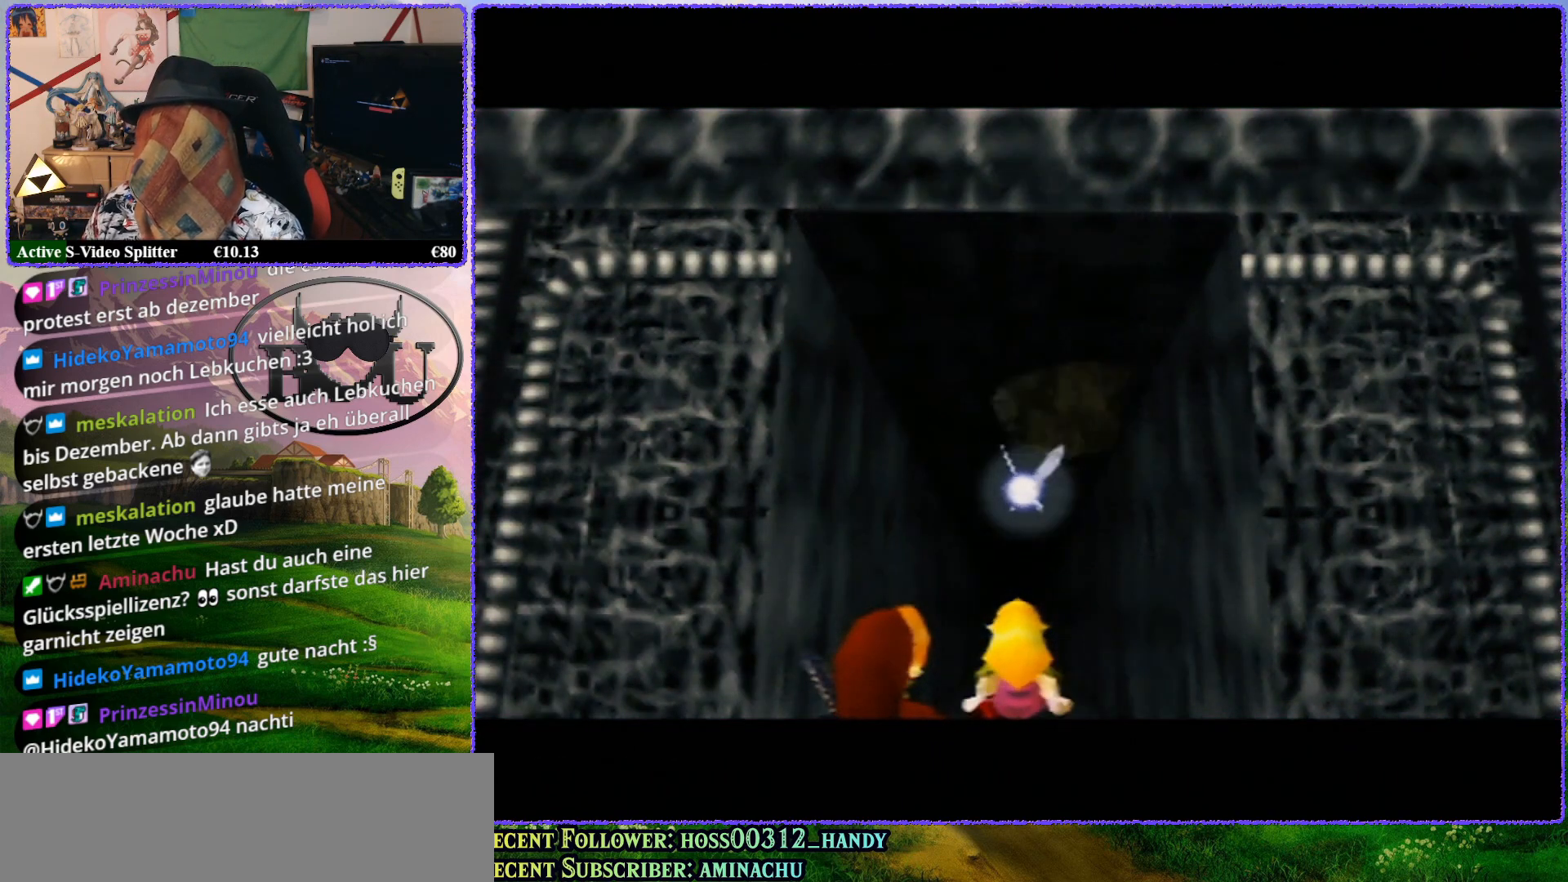
{"buttons": [], "left_stick": "center", "events": []}
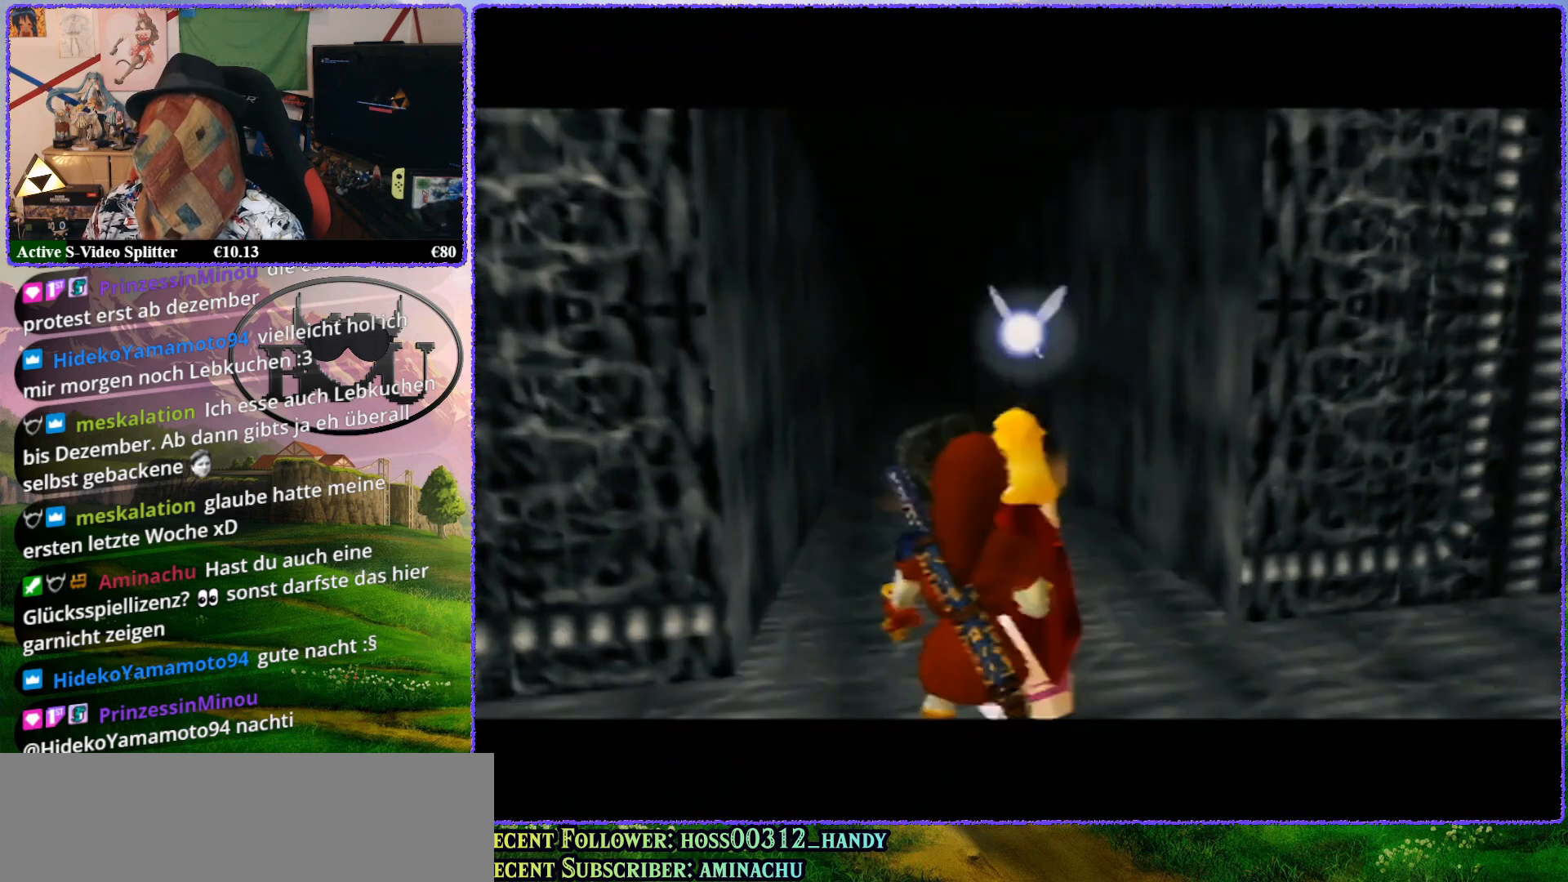
{"buttons": ["R1"], "left_stick": "center", "events": [[100, "R1", "down"], [250, "R1", "up"], [367, "R1", "down"]]}
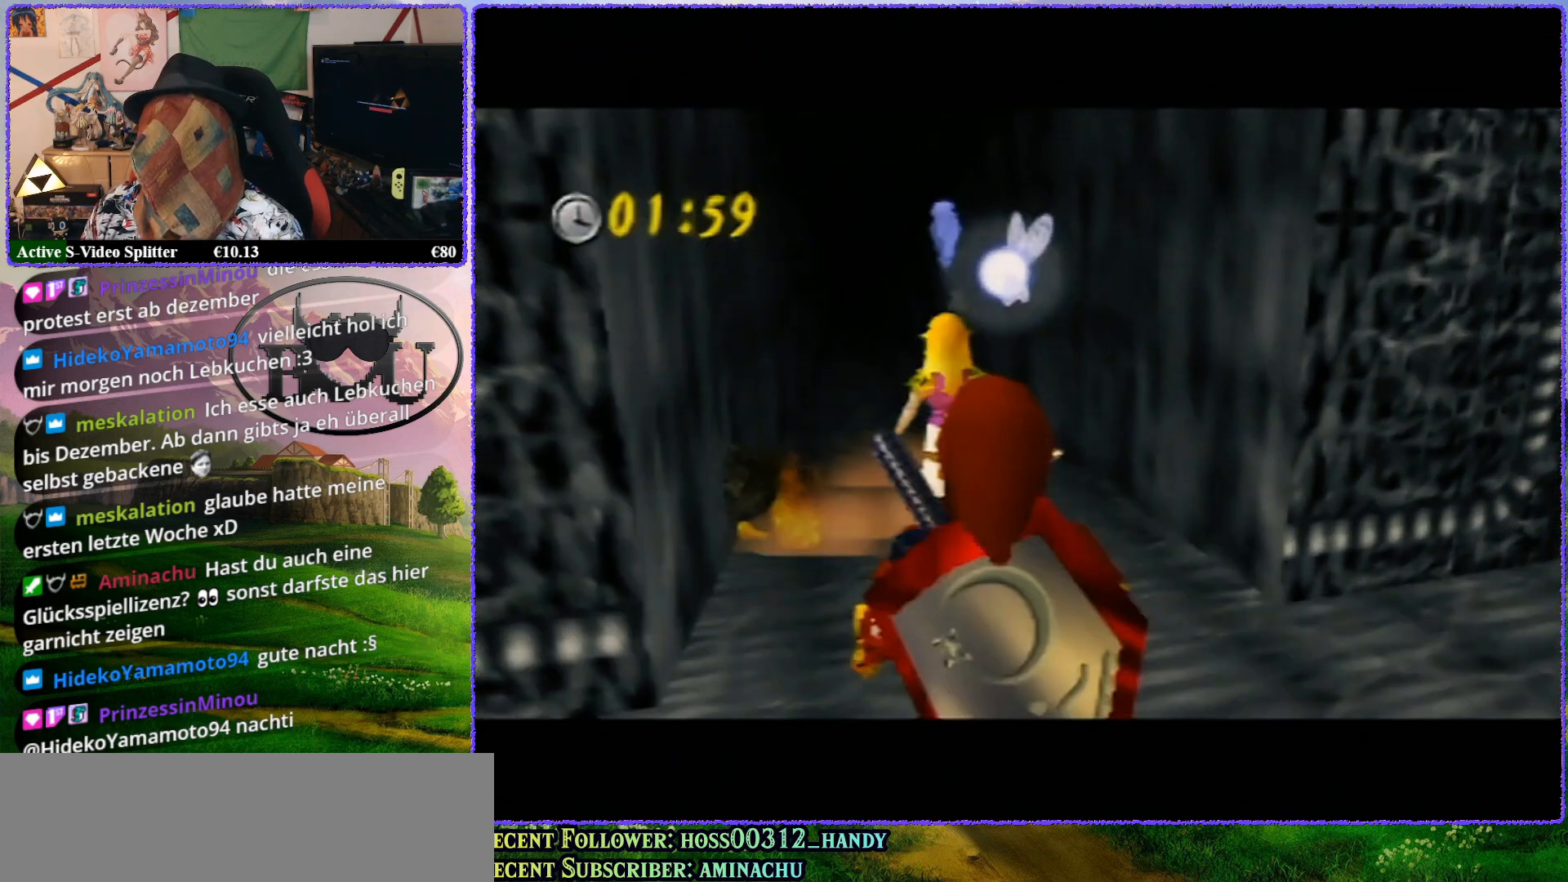
{"buttons": ["Z"], "left_stick": "center", "events": [[17, "R1", "up"], [167, "R1", "down"], [417, "R1", "up"], [483, "Z", "down"]]}
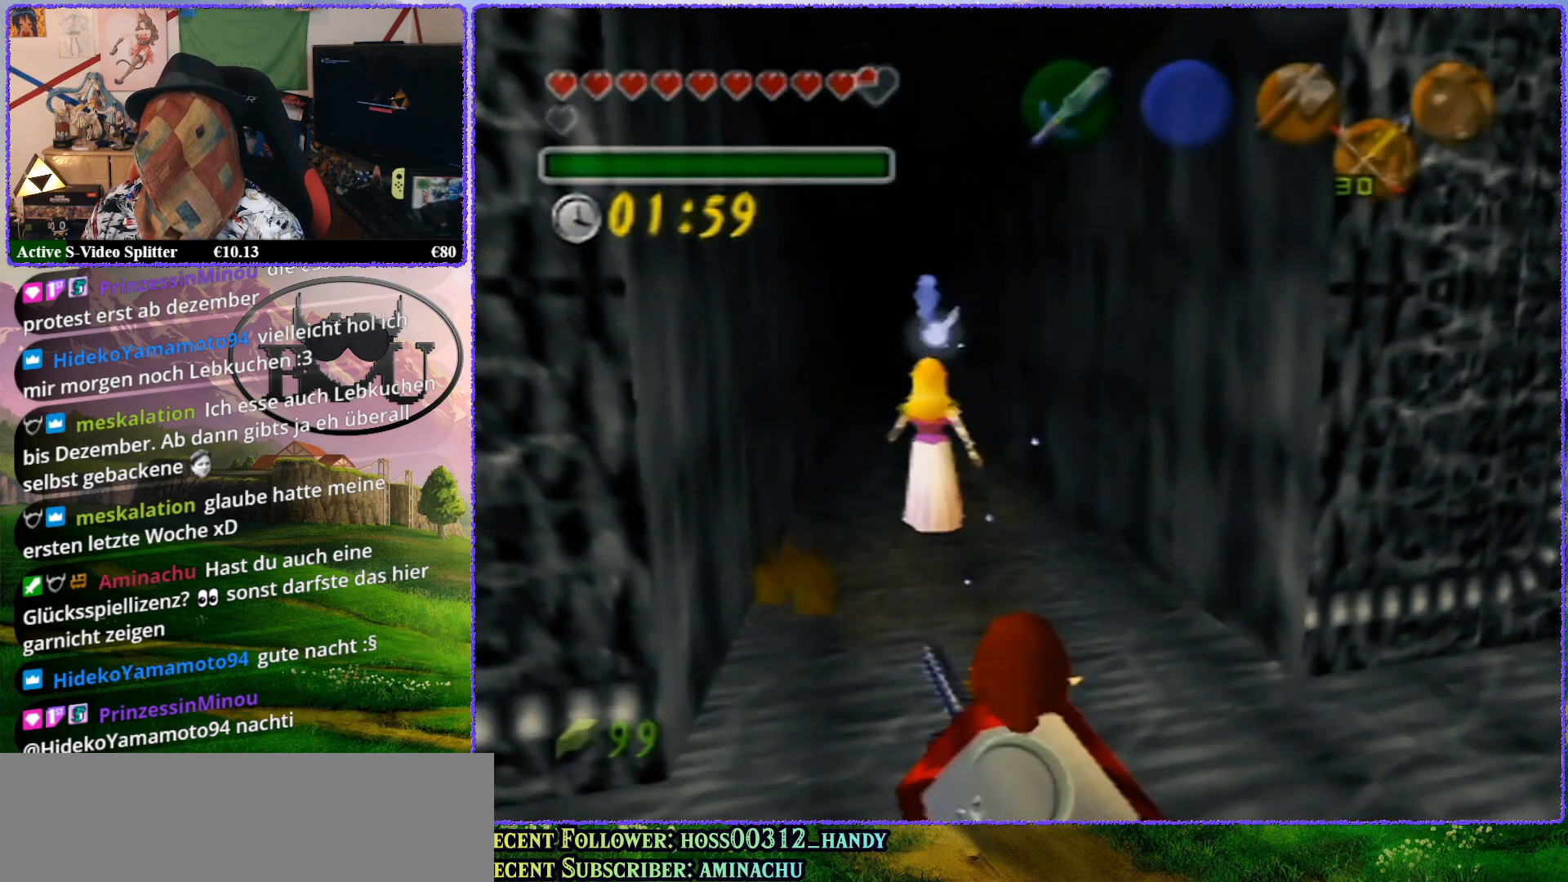
{"buttons": ["Z"], "left_stick": "up", "events": [[450, "left_stick", "up"]]}
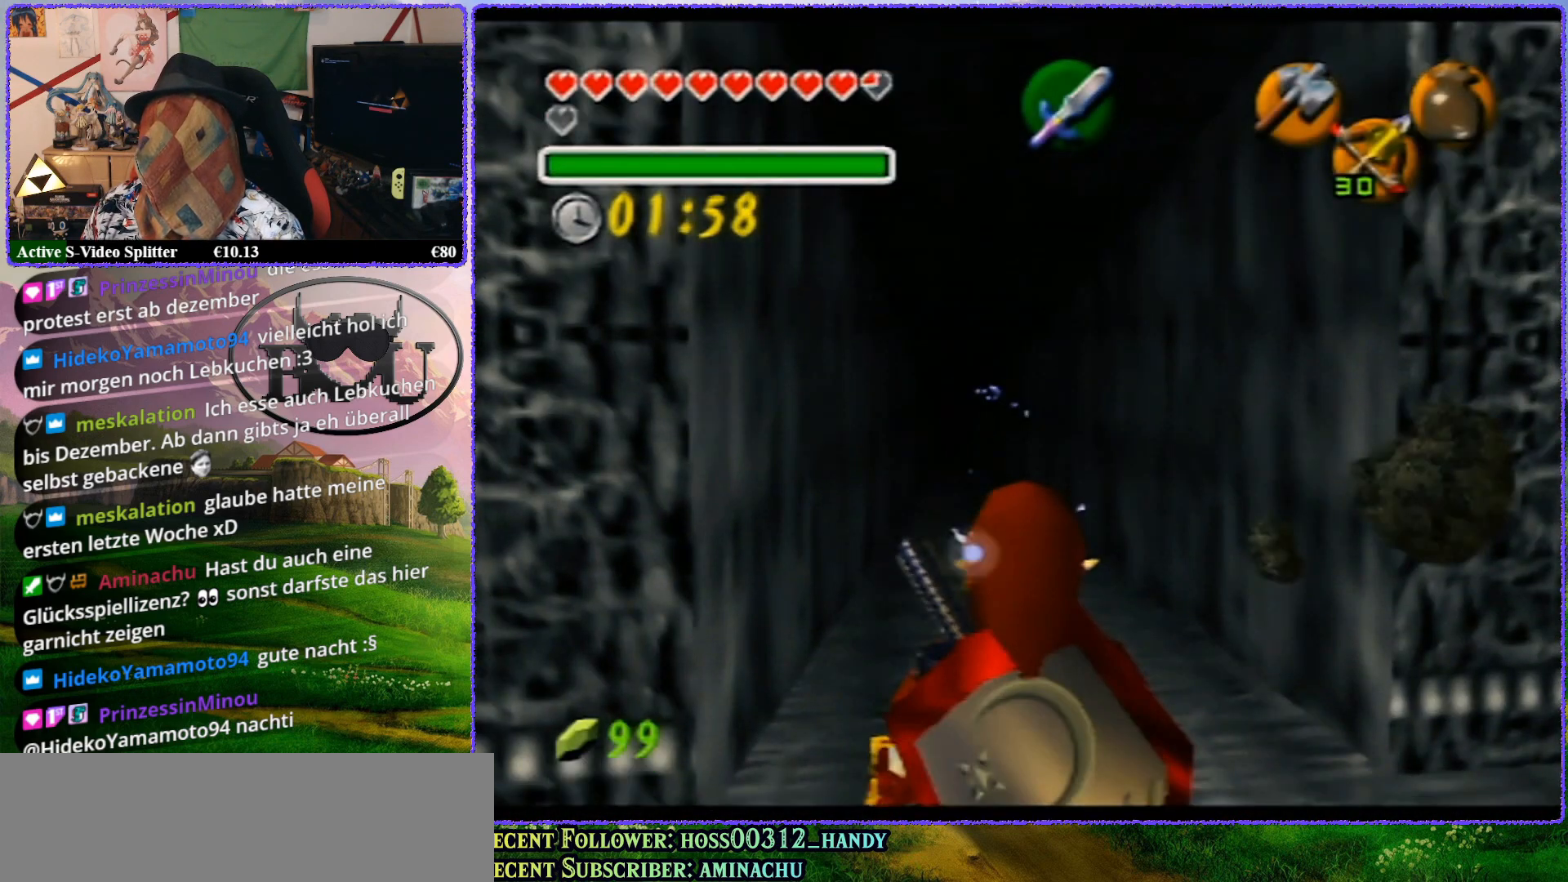
{"buttons": ["Z"], "left_stick": "up", "events": []}
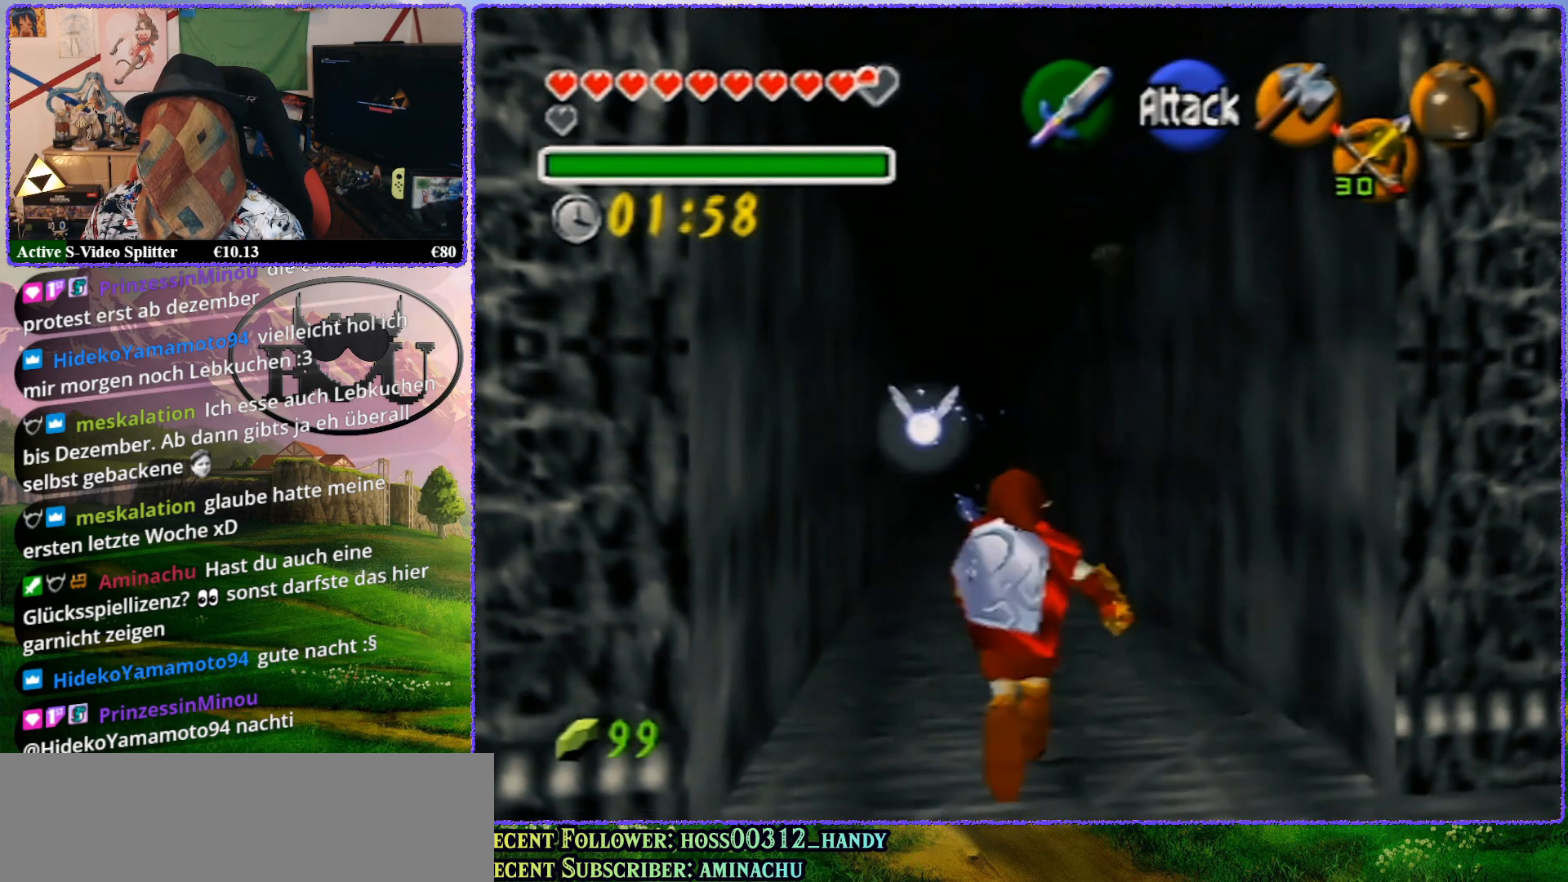
{"buttons": ["Z"], "left_stick": "up", "events": []}
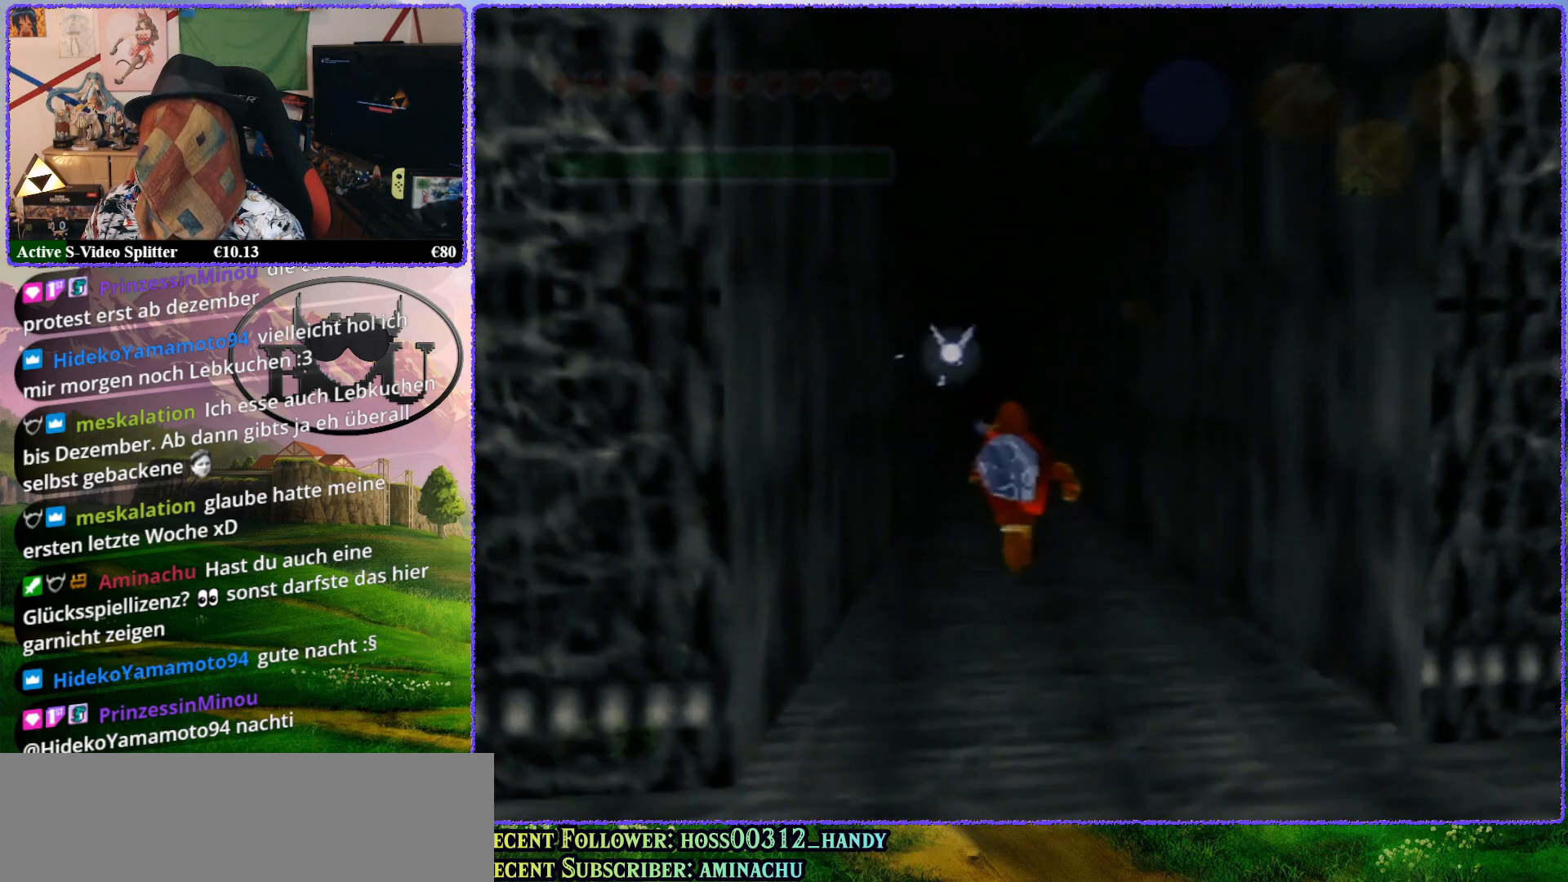
{"buttons": ["R1", "Z"], "left_stick": "up", "events": [[233, "R1", "down"], [350, "R1", "up"], [450, "R1", "down"]]}
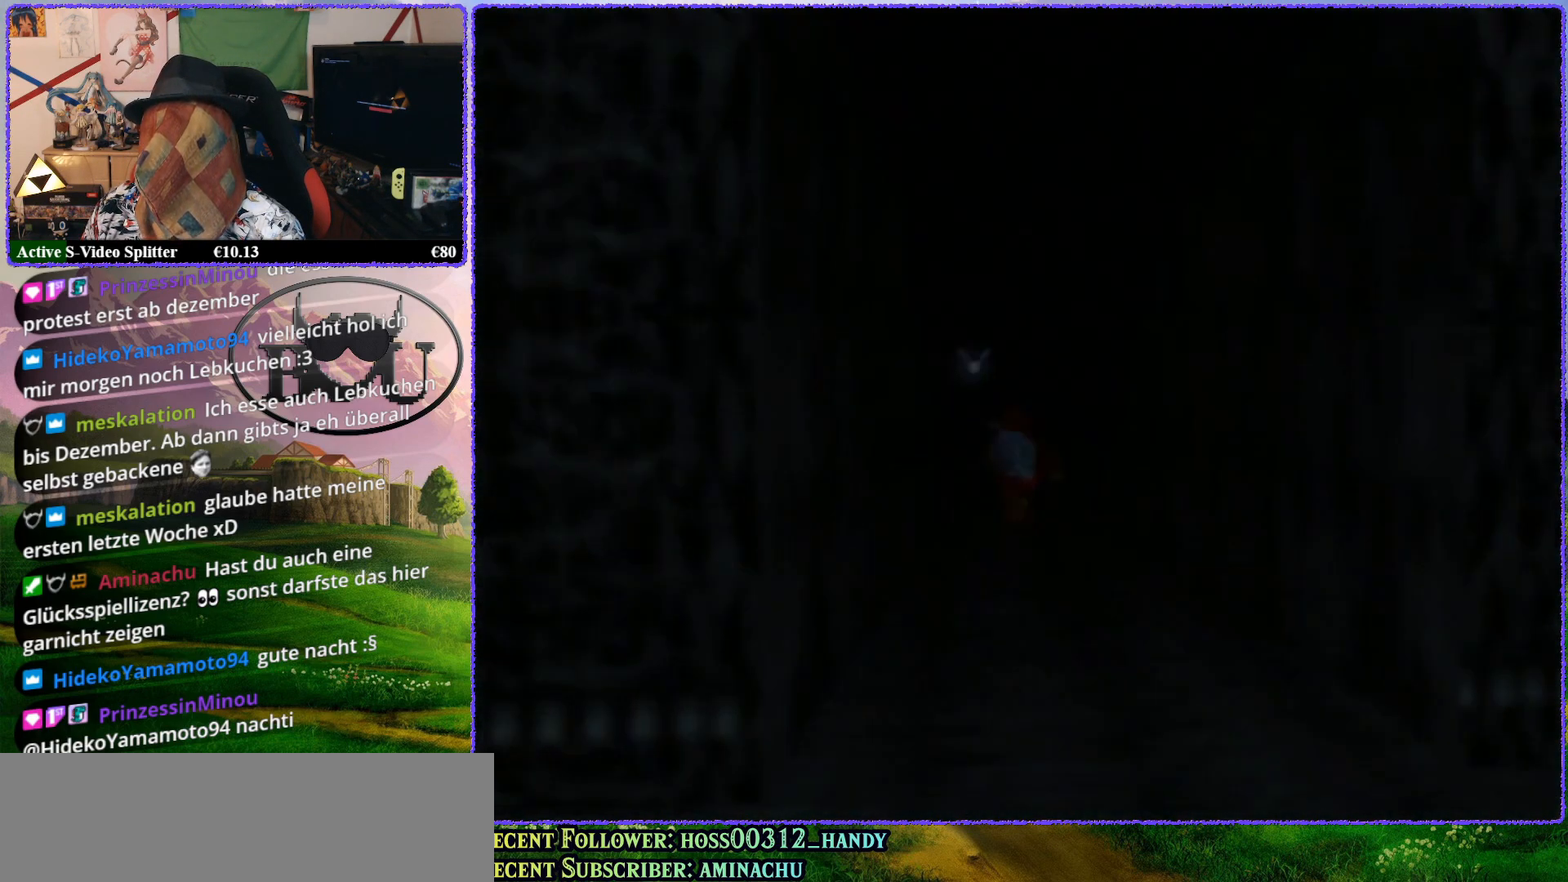
{"buttons": ["R1", "Z"], "left_stick": "up", "events": [[100, "R1", "up"], [200, "R1", "down"], [333, "R1", "up"], [483, "R1", "down"]]}
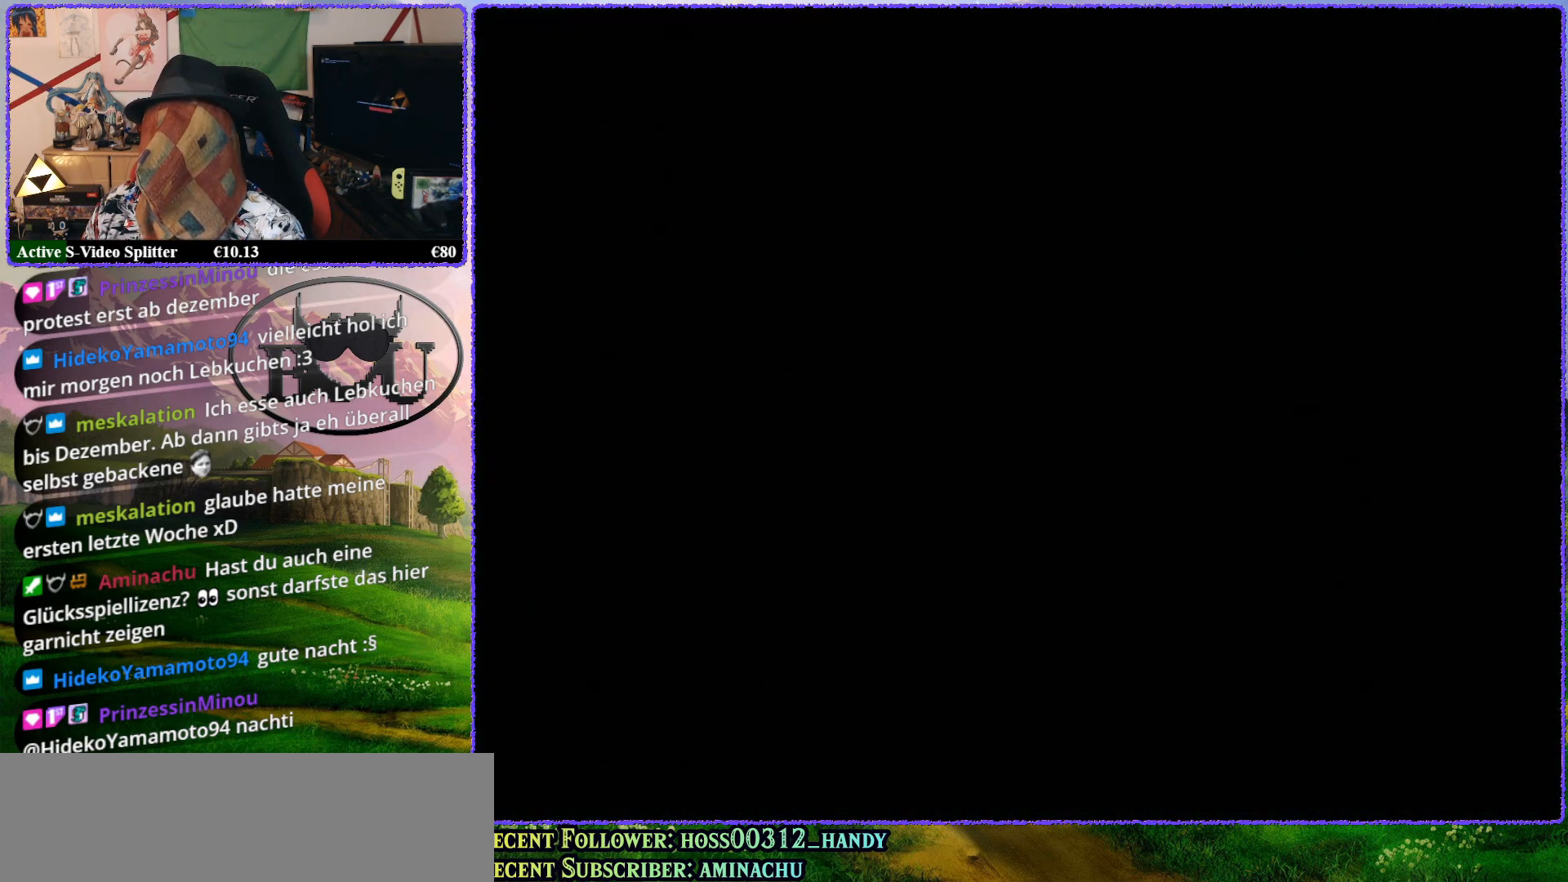
{"buttons": ["R1"], "left_stick": "up", "events": [[133, "R1", "up"], [400, "R1", "down"], [483, "Z", "up"]]}
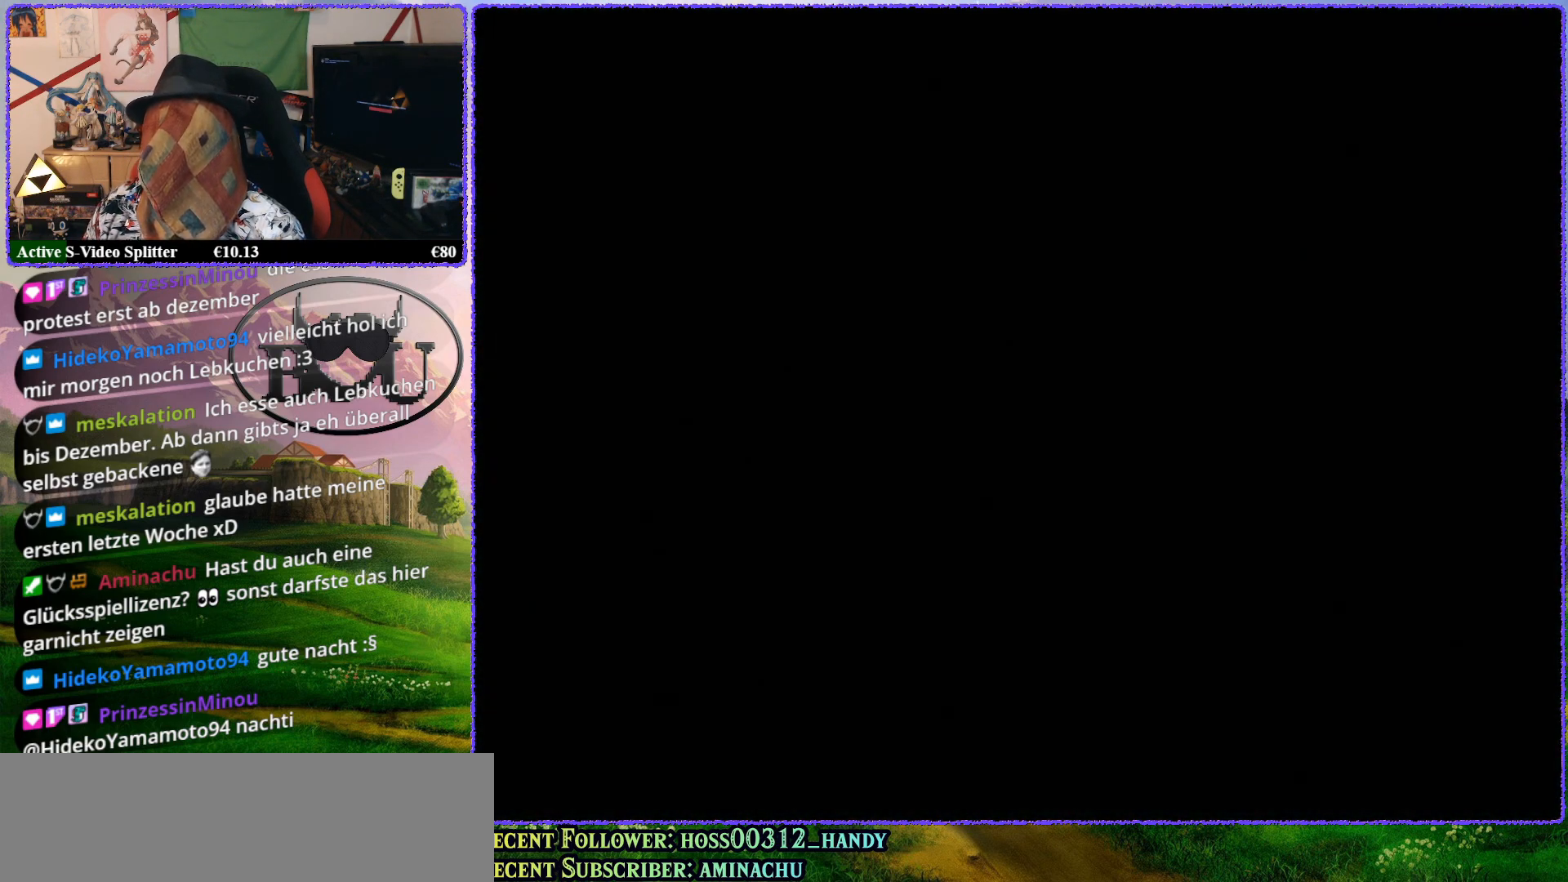
{"buttons": [], "left_stick": "center", "events": [[33, "R1", "up"], [133, "left_stick", "center"]]}
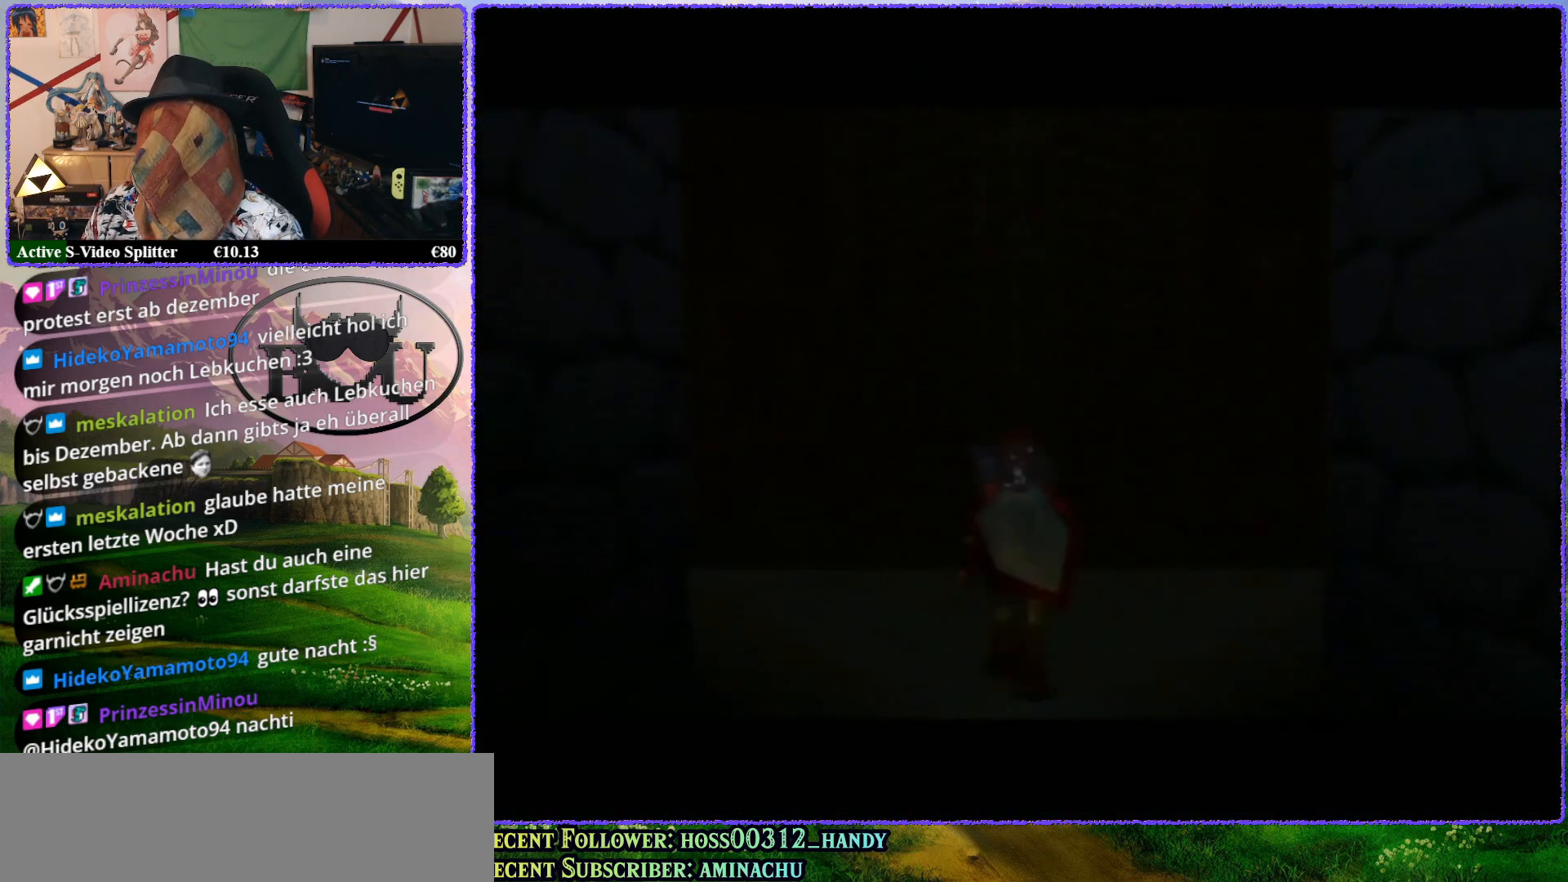
{"buttons": [], "left_stick": "center", "events": []}
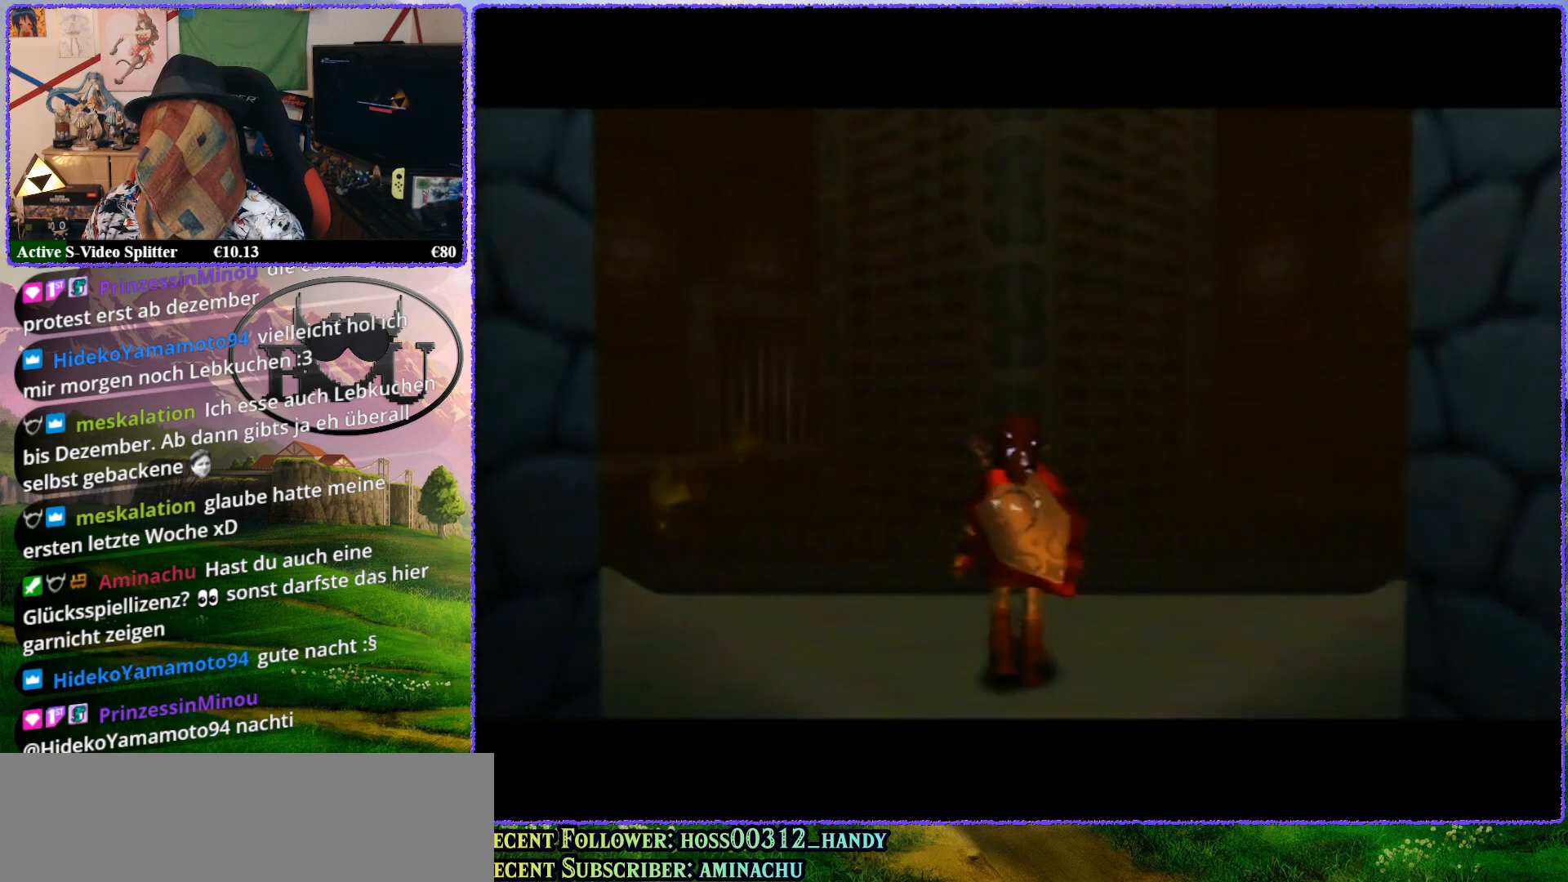
{"buttons": ["R1"], "left_stick": "center", "events": [[17, "R1", "down"], [133, "R1", "up"], [233, "R1", "down"], [350, "R1", "up"], [450, "R1", "down"]]}
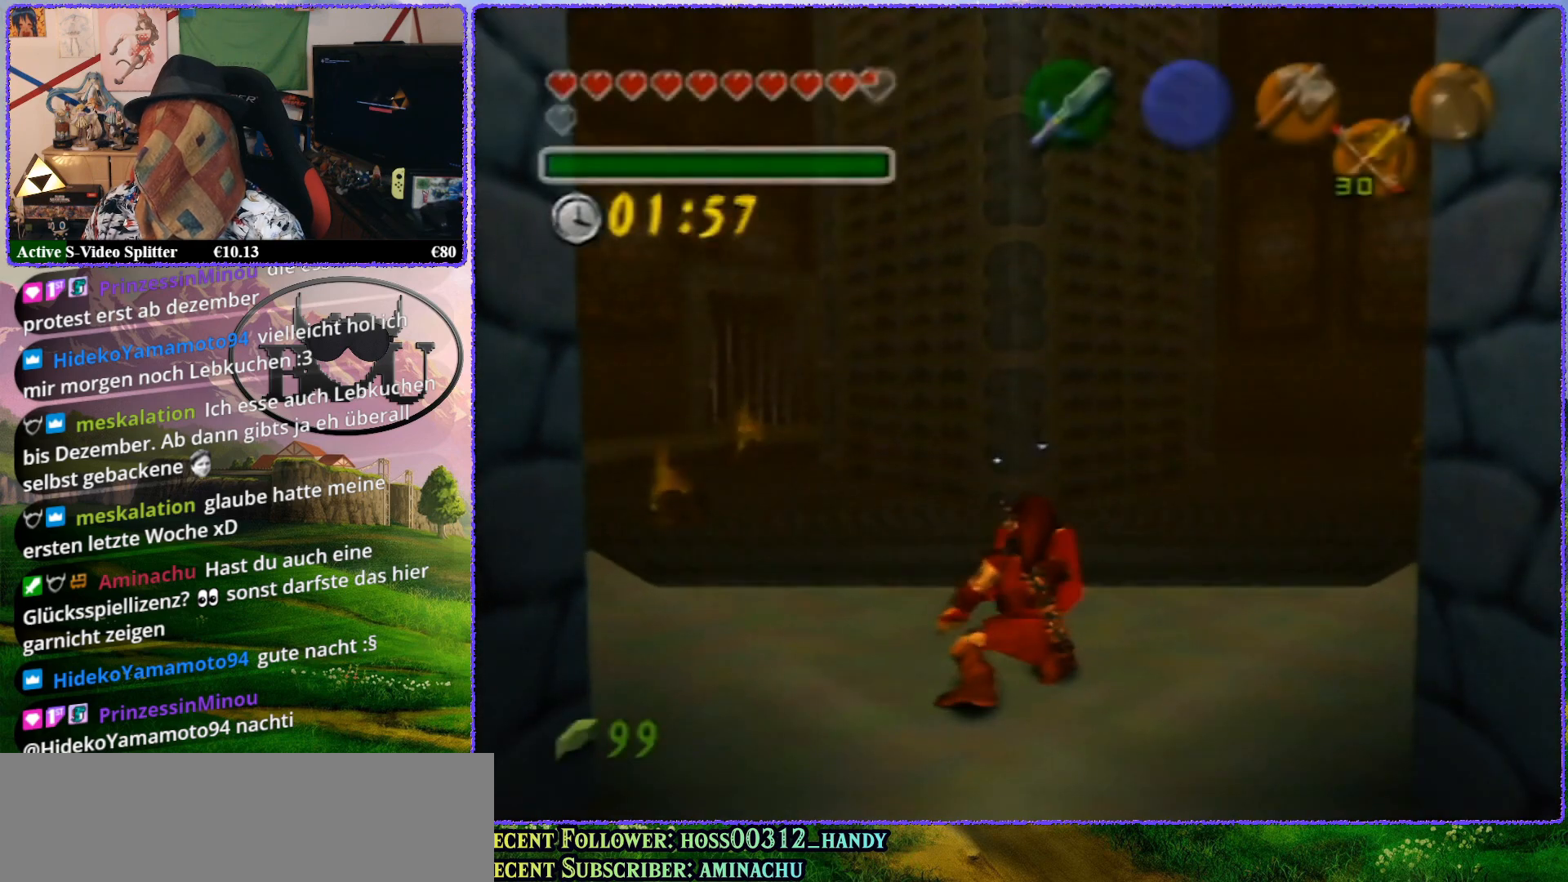
{"buttons": ["Z"], "left_stick": "center", "events": [[83, "R1", "up"], [133, "Z", "down"]]}
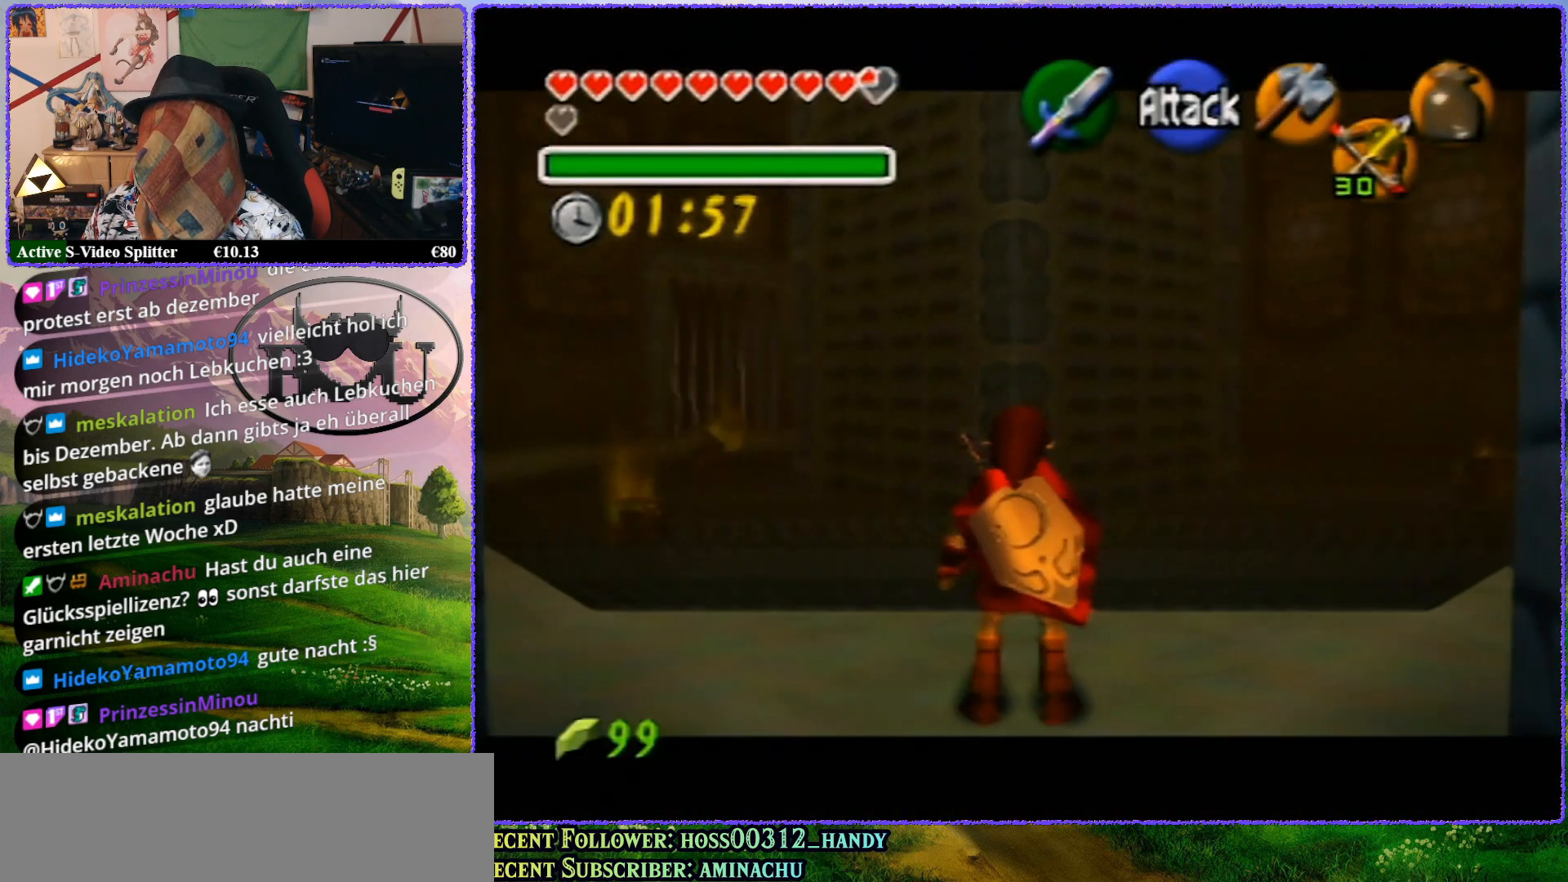
{"buttons": ["Z"], "left_stick": "center", "events": []}